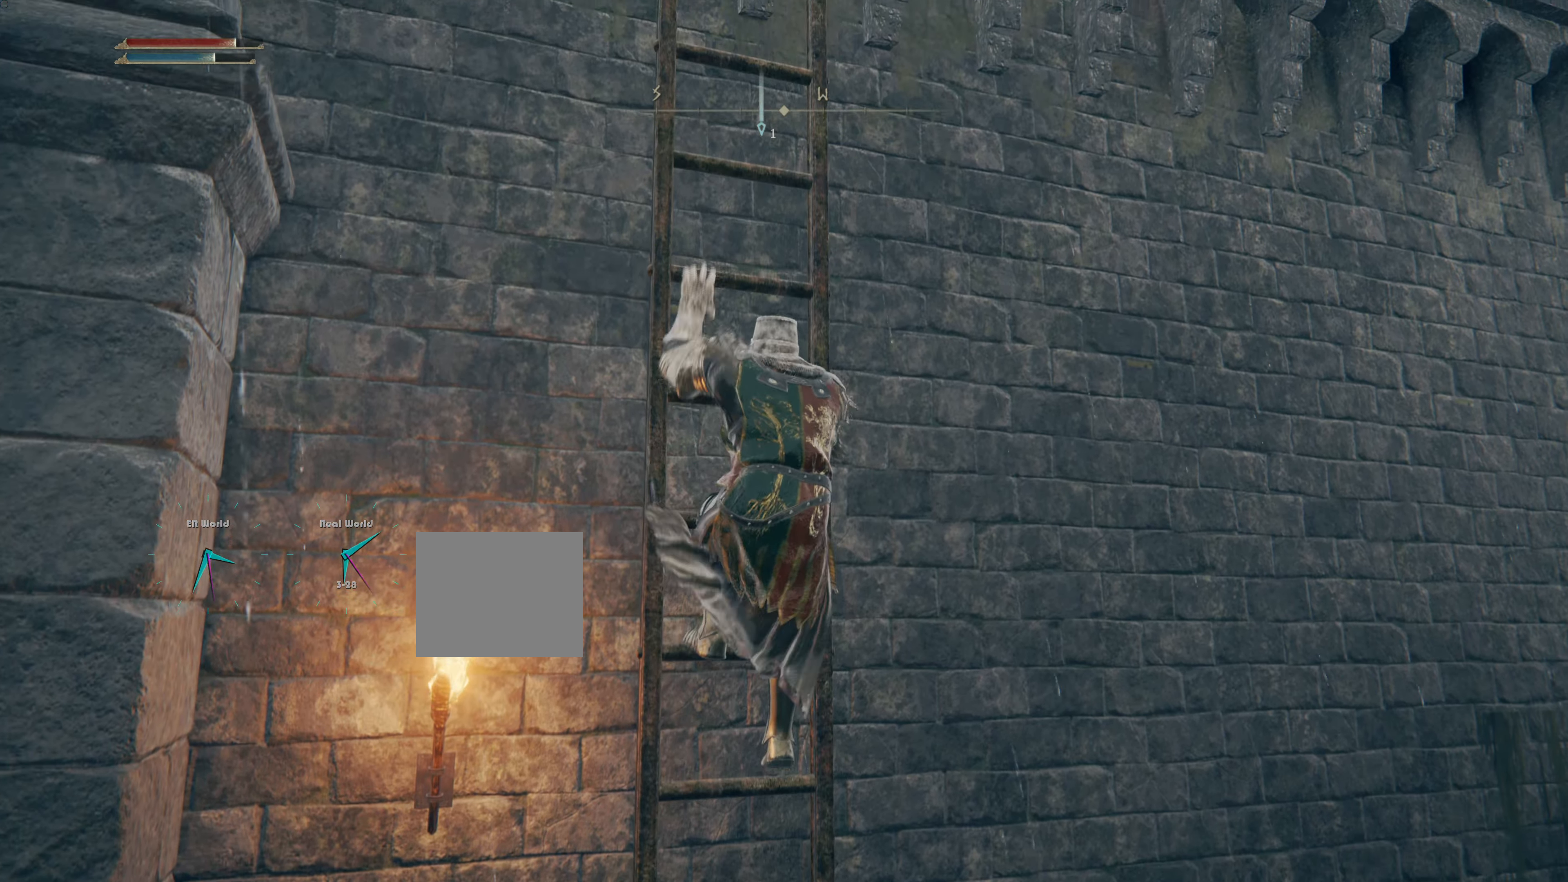
Gameplay with a controller (PlayStation layout); each line is a JSON object with the inputs held at the frame after it. "events" lists button and stick changes between this image and that frame as [ms after this image, input, new state], when the widget could be followed in between. Not read: L2.
{"buttons": ["CROSS"], "left_stick": "up", "right_stick": "center", "events": []}
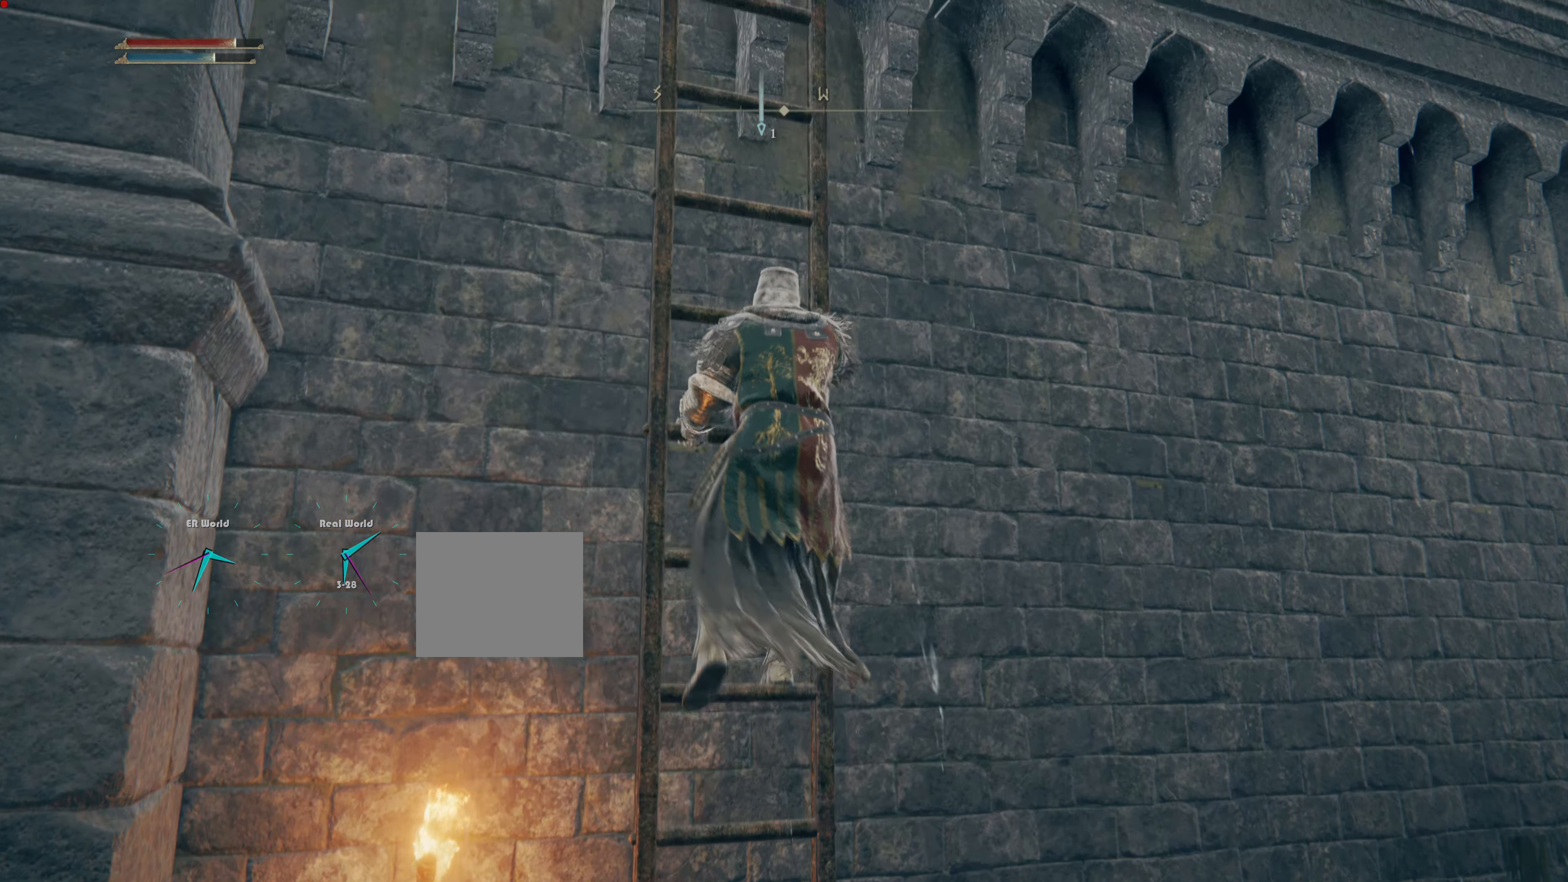
{"buttons": [], "left_stick": "up", "right_stick": "center", "events": [[450, "CROSS", "up"]]}
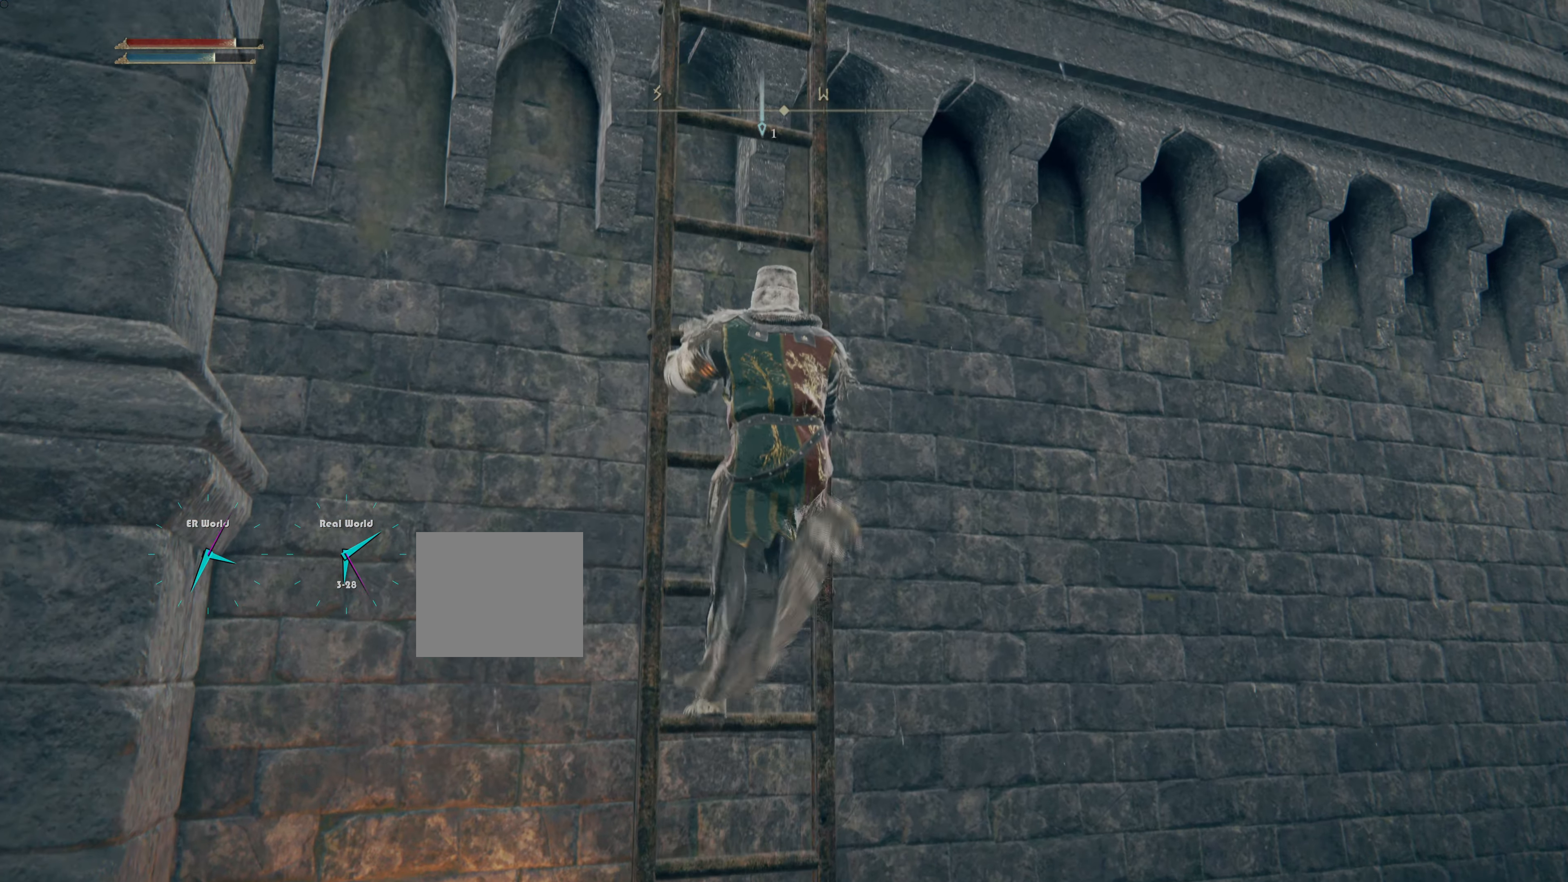
{"buttons": ["CROSS"], "left_stick": "up", "right_stick": "center", "events": [[34, "CROSS", "down"], [351, "CROSS", "up"], [451, "CROSS", "down"]]}
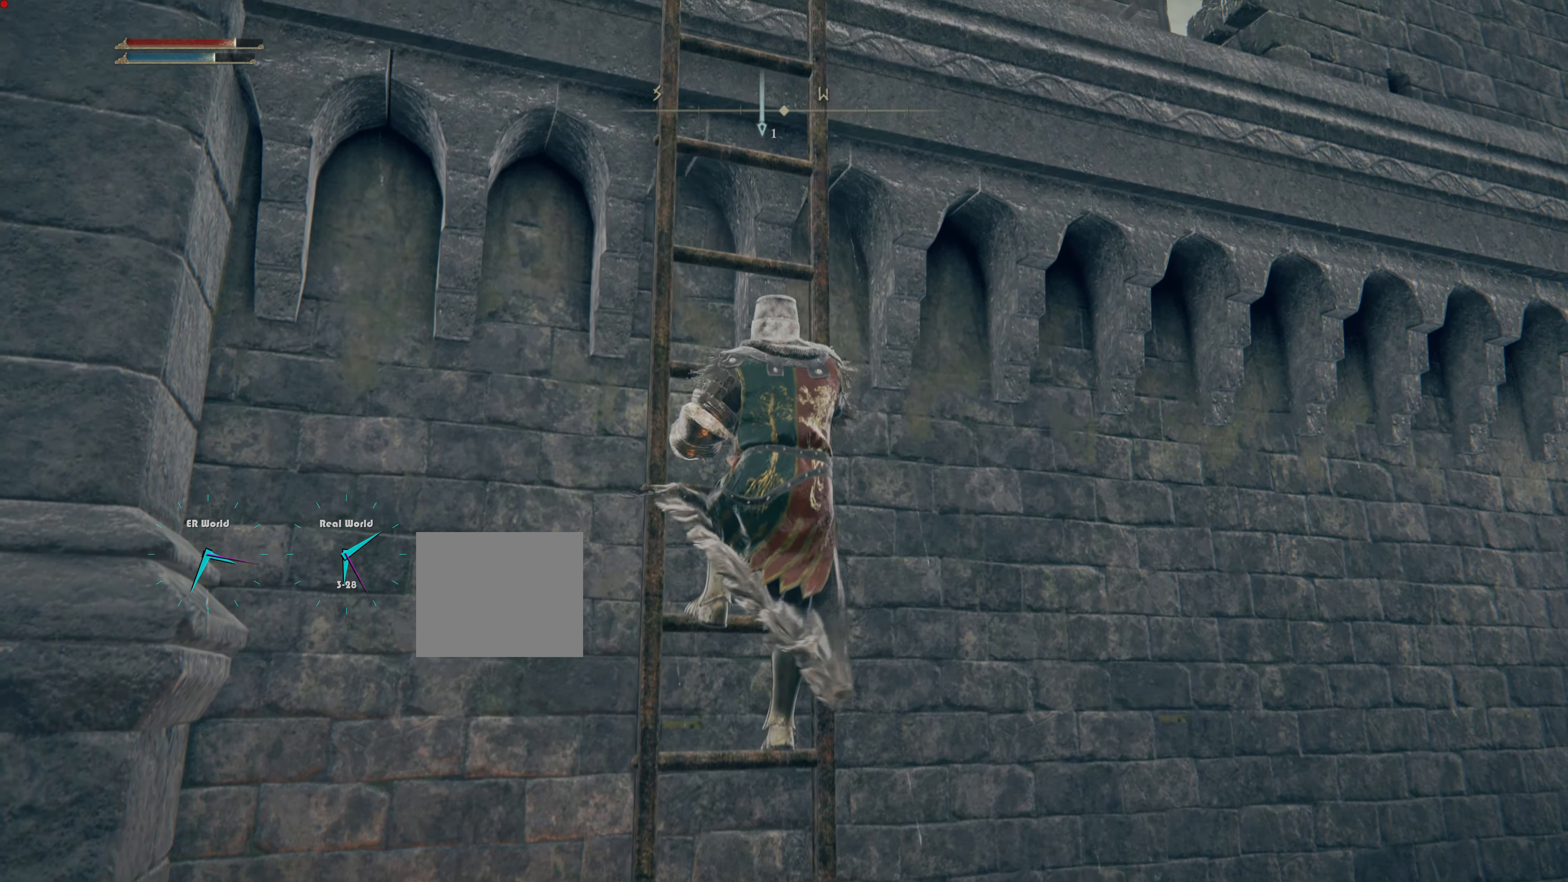
{"buttons": [], "left_stick": "up", "right_stick": "center", "events": [[133, "CROSS", "up"]]}
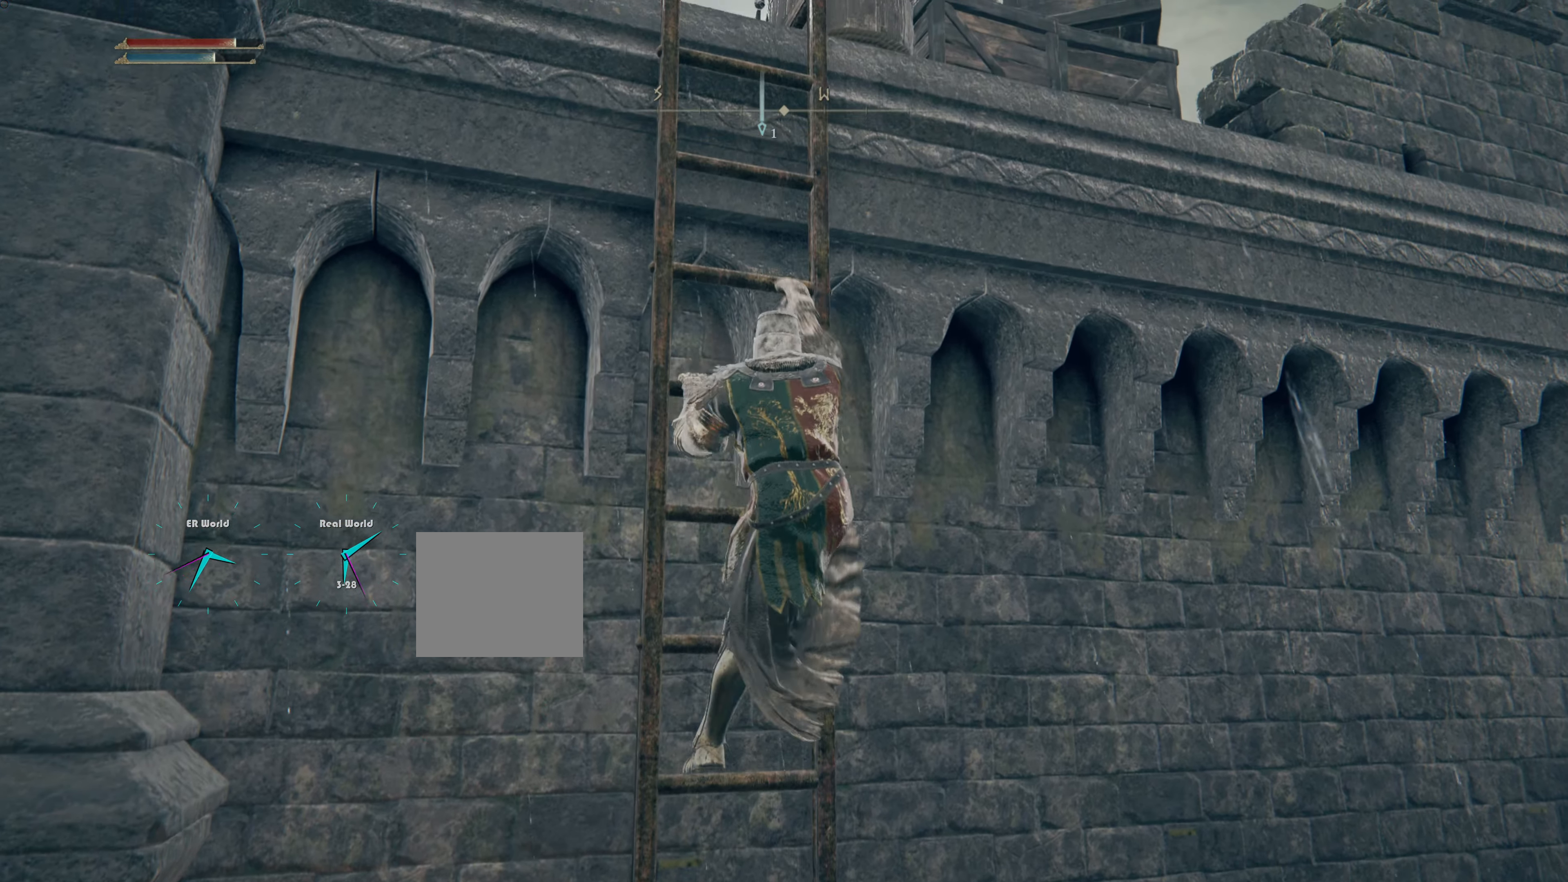
{"buttons": [], "left_stick": "up", "right_stick": "center", "events": []}
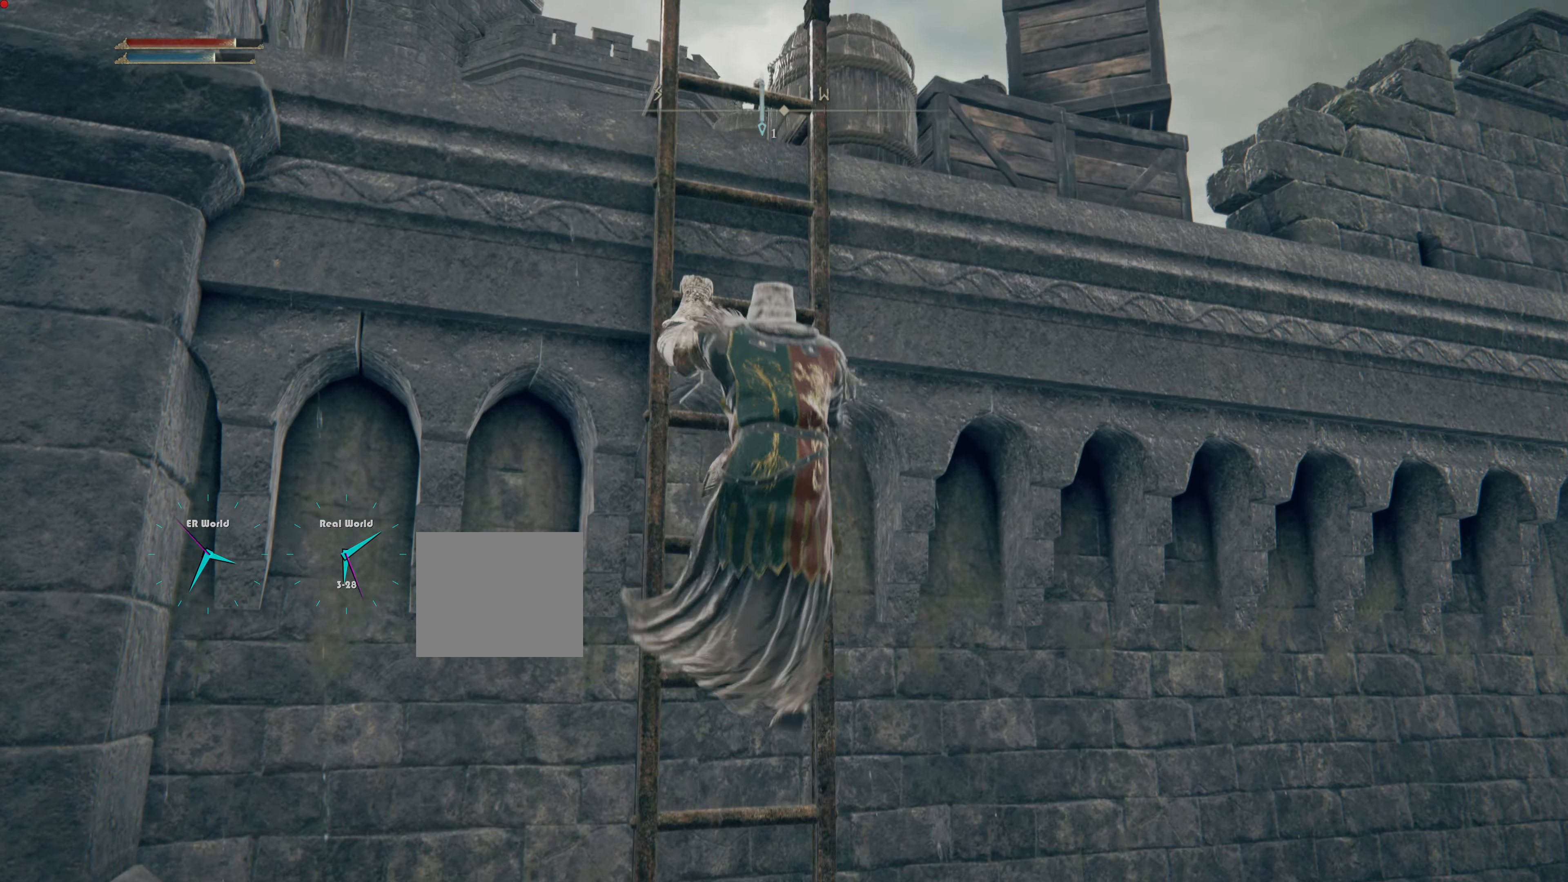
{"buttons": [], "left_stick": "up", "right_stick": "down", "events": [[500, "right_stick", "down"]]}
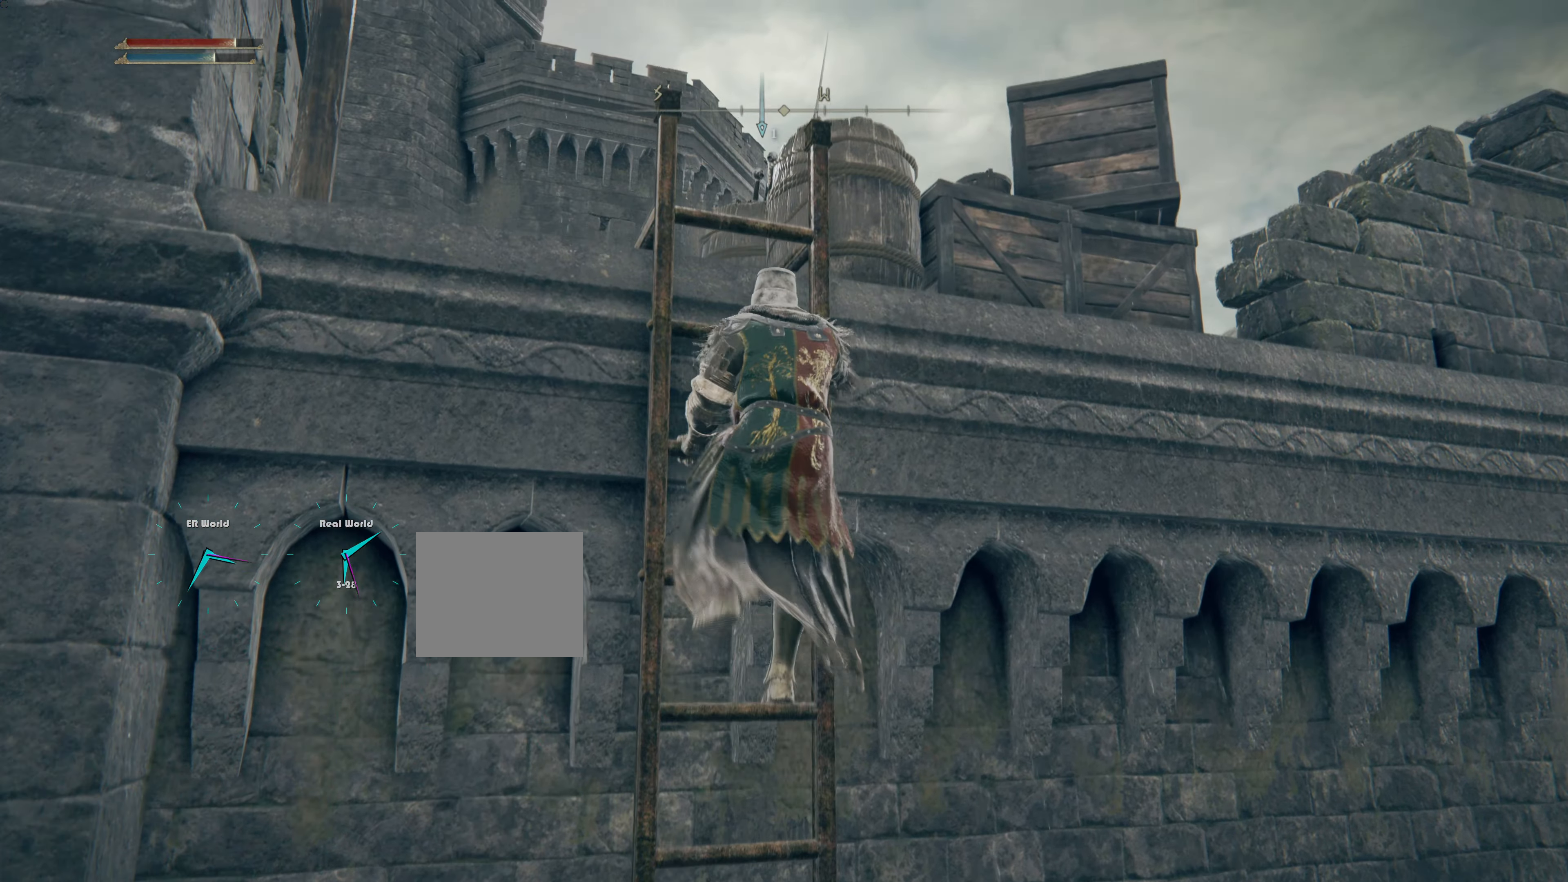
{"buttons": [], "left_stick": "up", "right_stick": "center", "events": [[134, "right_stick", "center"]]}
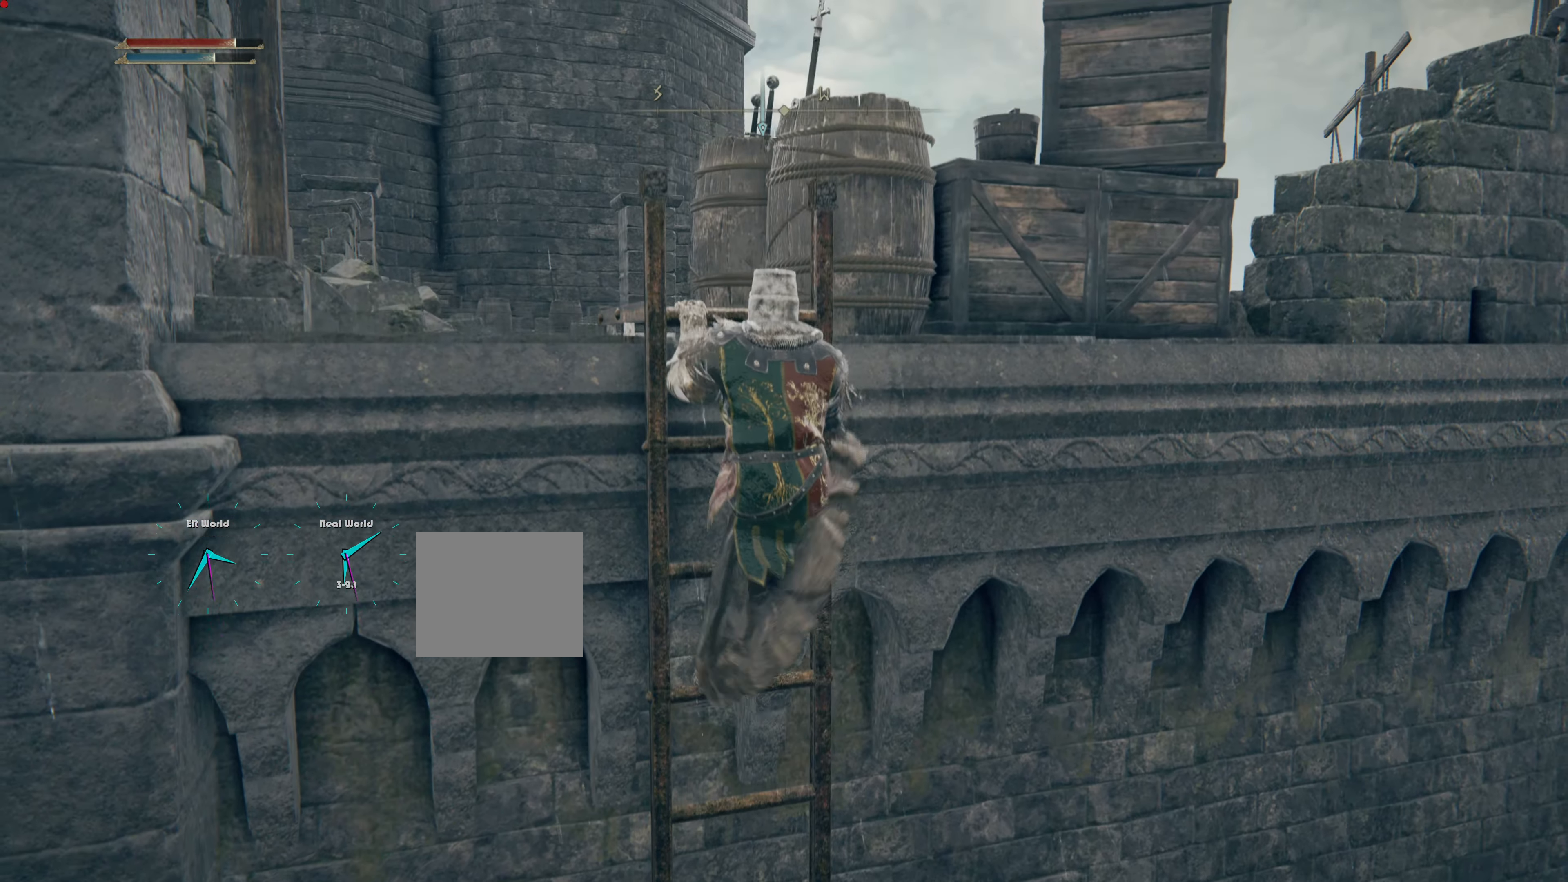
{"buttons": [], "left_stick": "up", "right_stick": "down-left", "events": [[434, "right_stick", "down-left"]]}
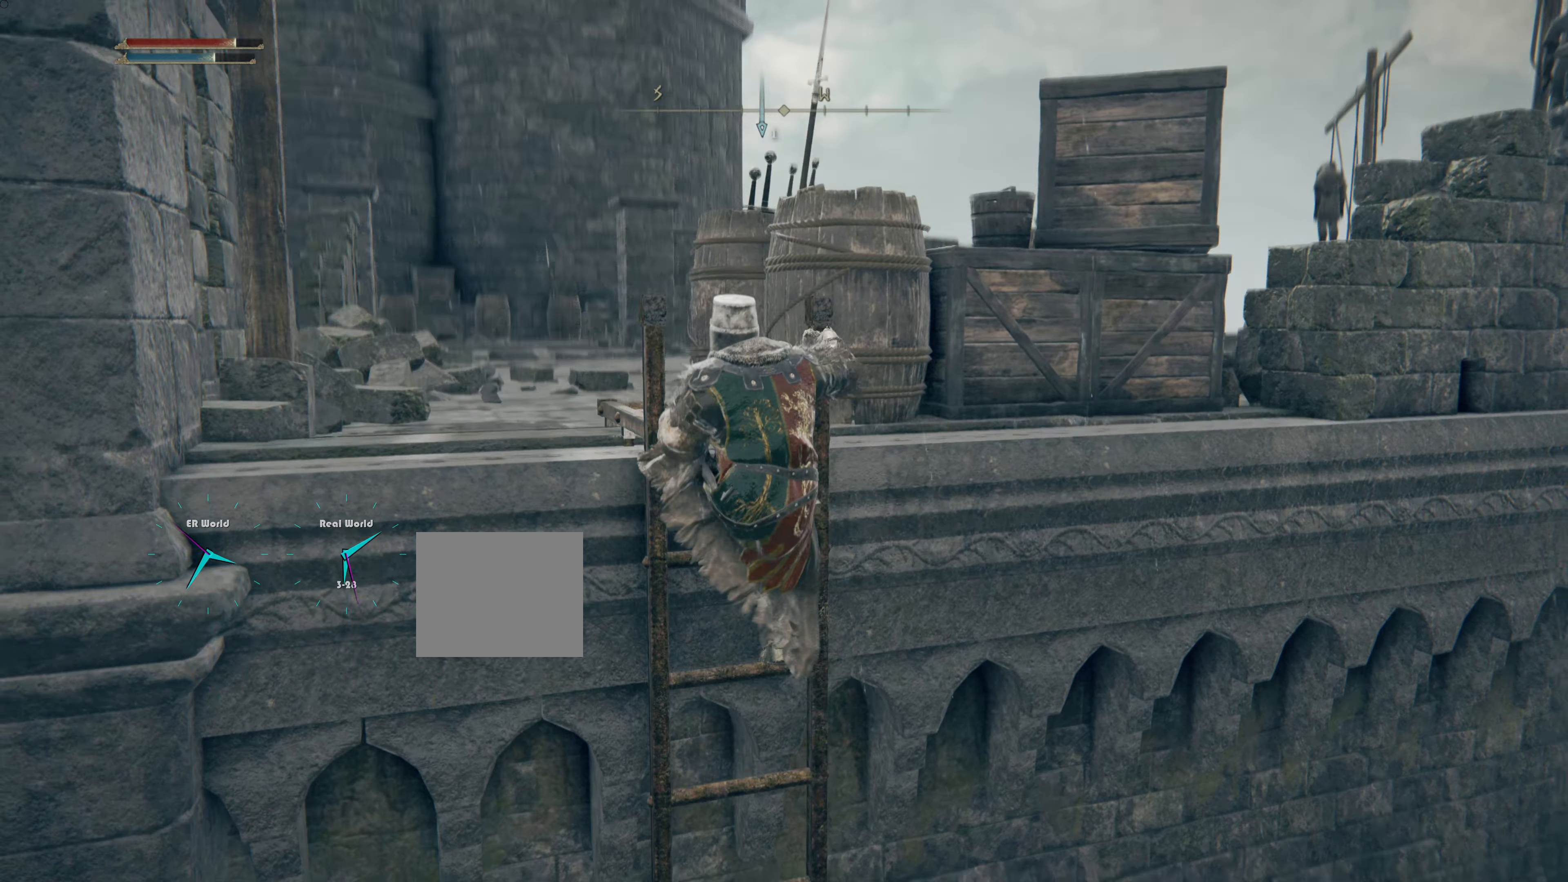
{"buttons": [], "left_stick": "up", "right_stick": "center", "events": [[151, "right_stick", "center"]]}
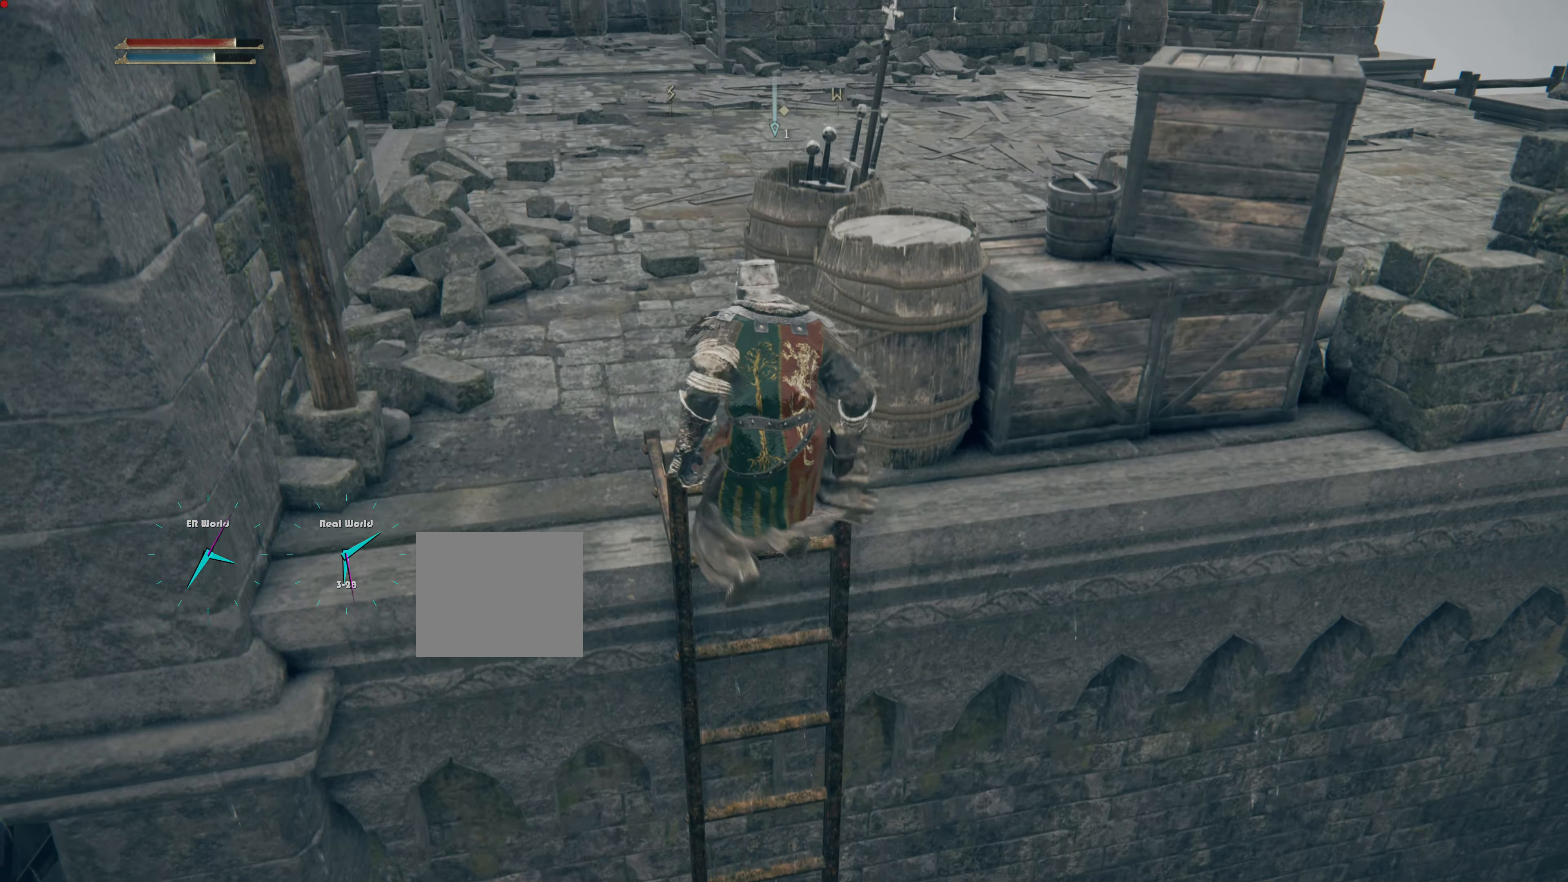
{"buttons": [], "left_stick": "up", "right_stick": "center", "events": [[317, "right_stick", "up"], [467, "right_stick", "center"]]}
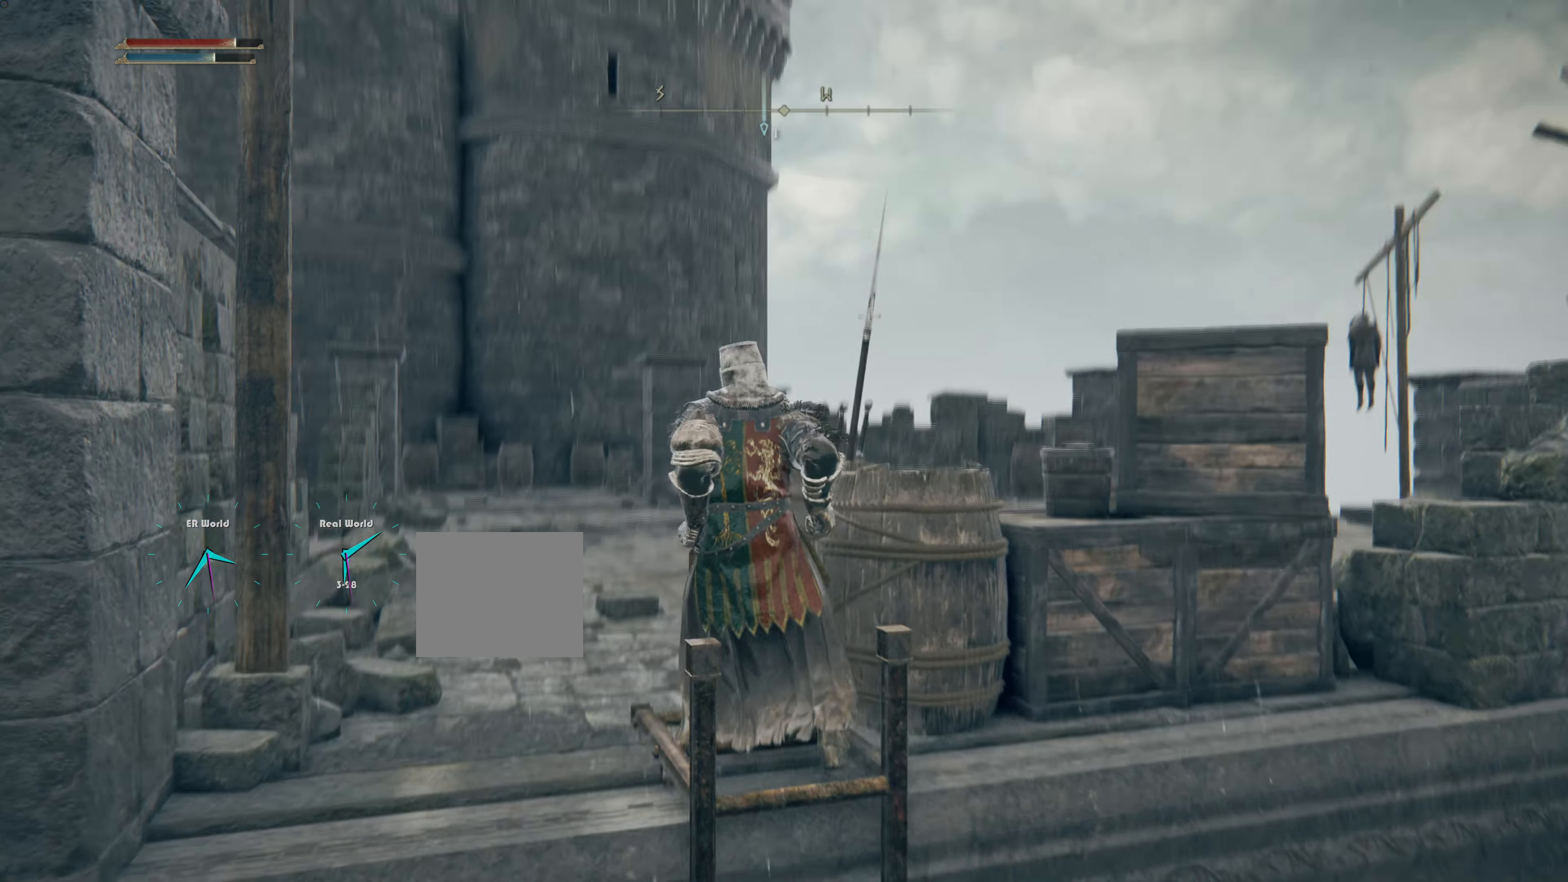
{"buttons": [], "left_stick": "up", "right_stick": "down", "events": [[367, "right_stick", "down-right"], [433, "right_stick", "down"]]}
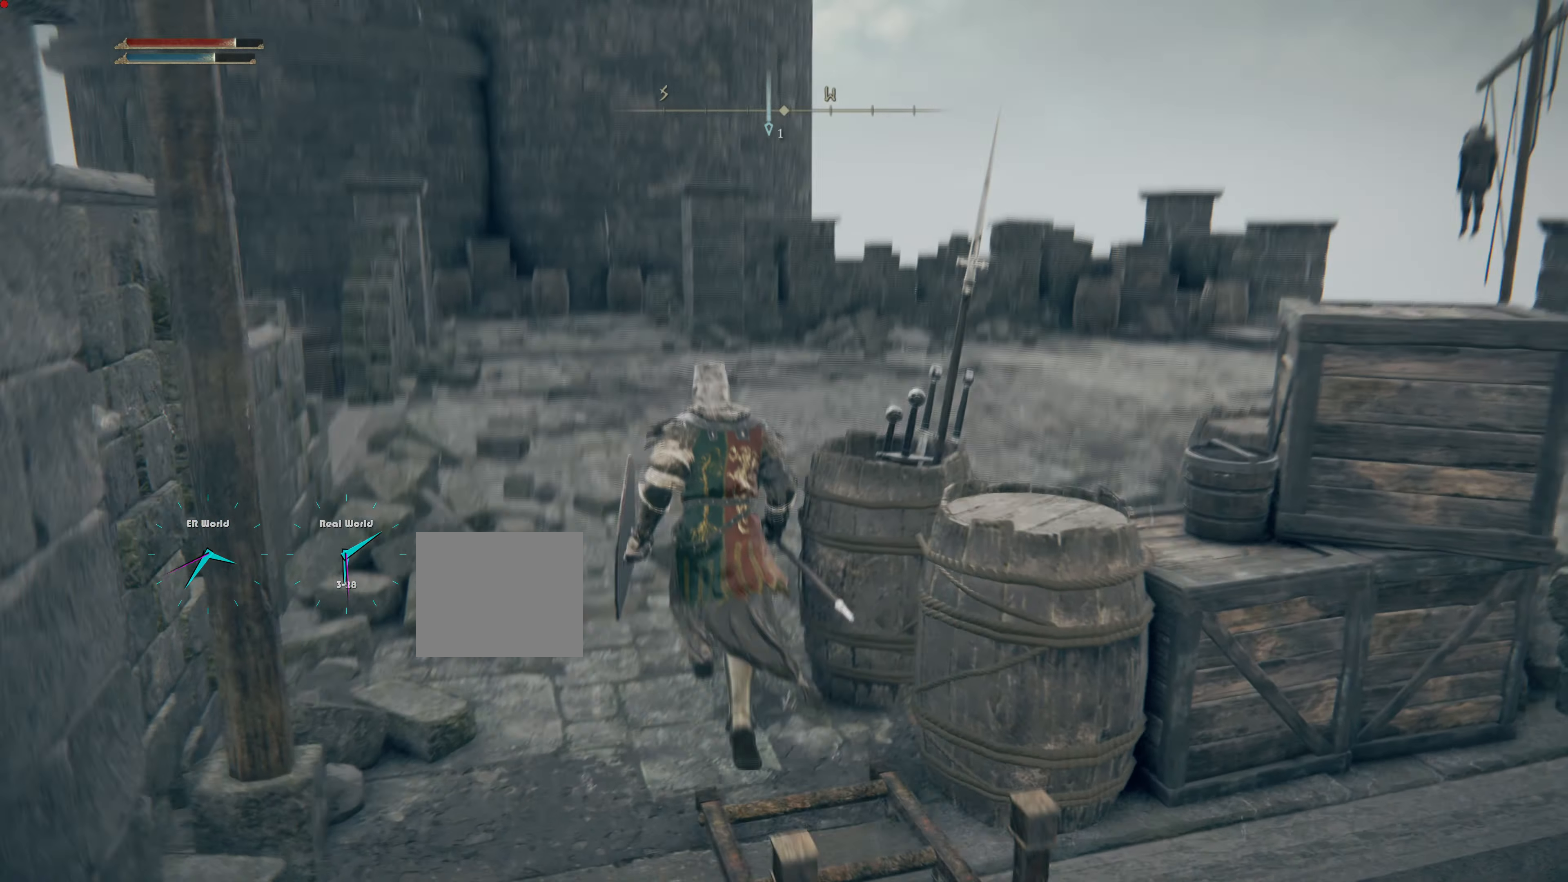
{"buttons": [], "left_stick": "up", "right_stick": "center", "events": [[67, "right_stick", "center"]]}
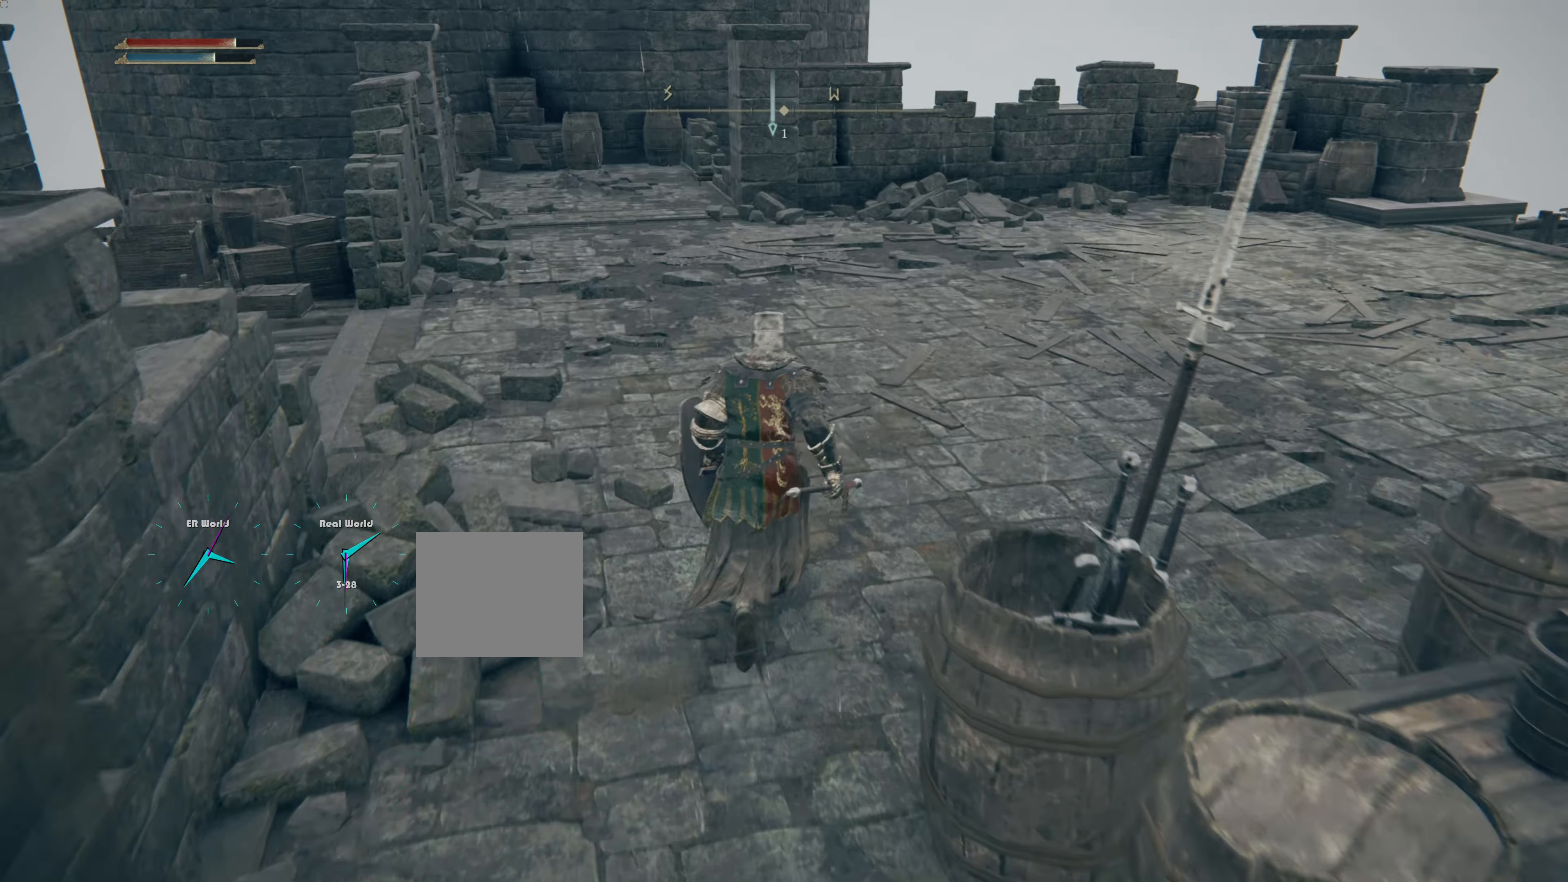
{"buttons": [], "left_stick": "center", "right_stick": "left", "events": [[283, "right_stick", "left"], [333, "left_stick", "center"]]}
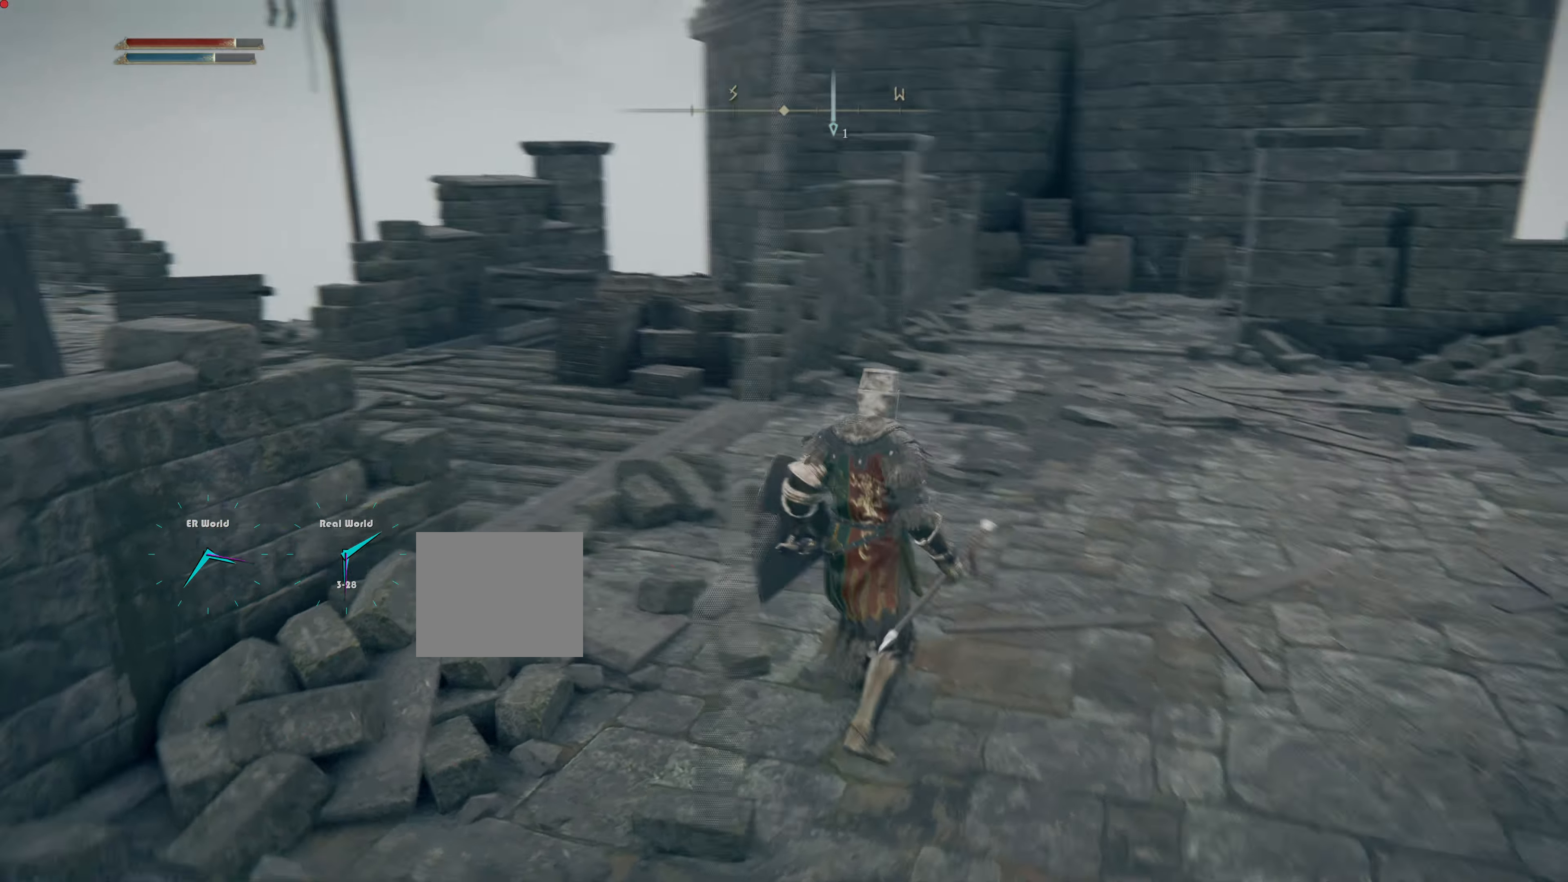
{"buttons": [], "left_stick": "up-right", "right_stick": "center", "events": [[84, "right_stick", "center"], [367, "left_stick", "up-right"]]}
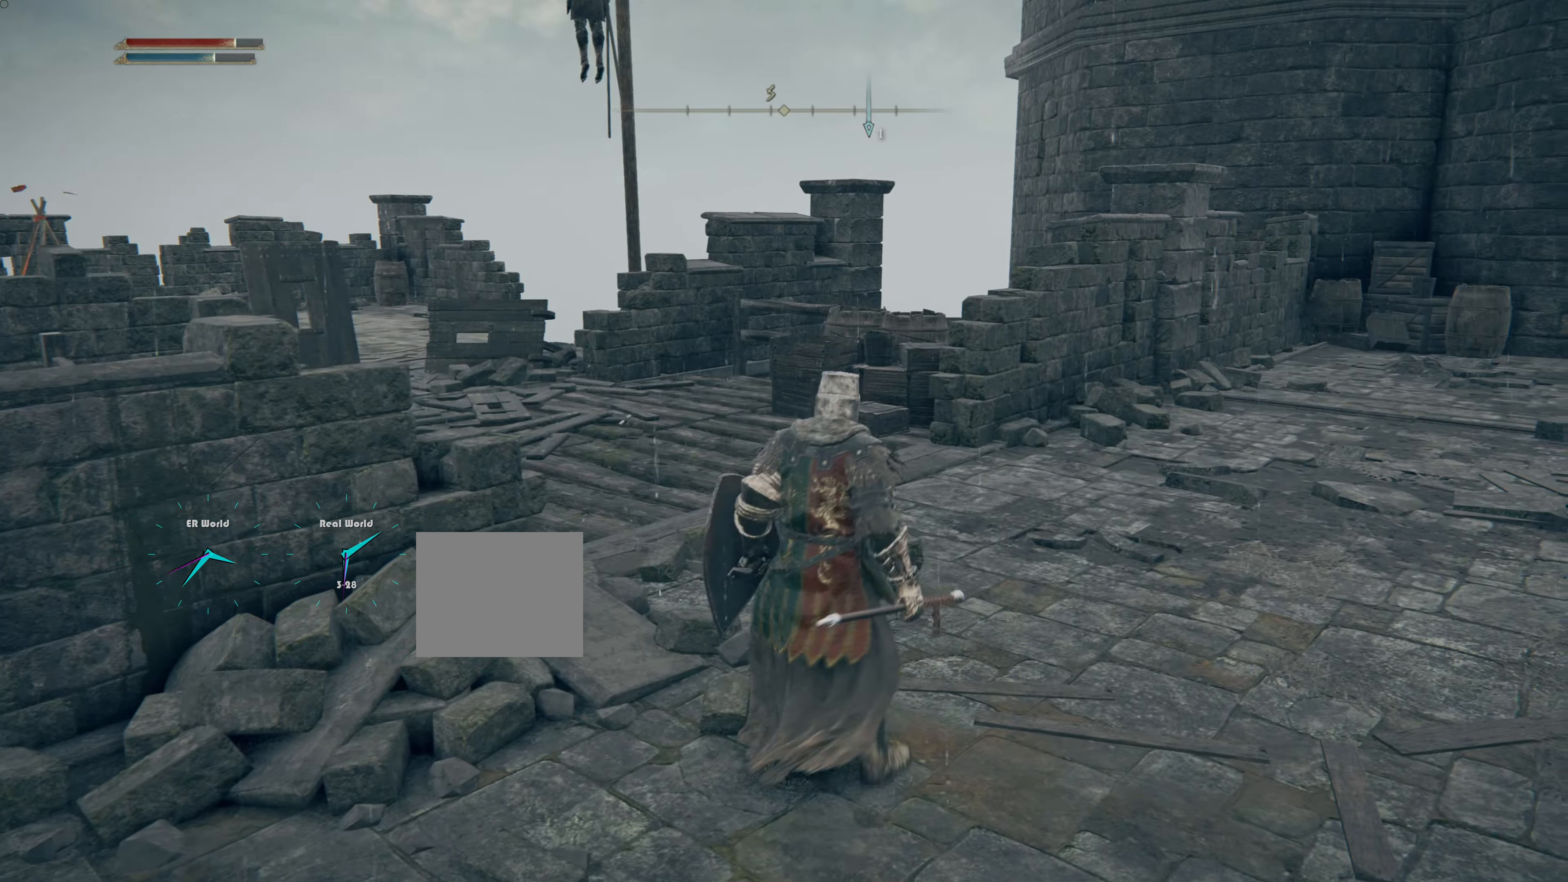
{"buttons": [], "left_stick": "center", "right_stick": "center", "events": [[33, "right_stick", "left"], [283, "right_stick", "center"], [400, "left_stick", "center"]]}
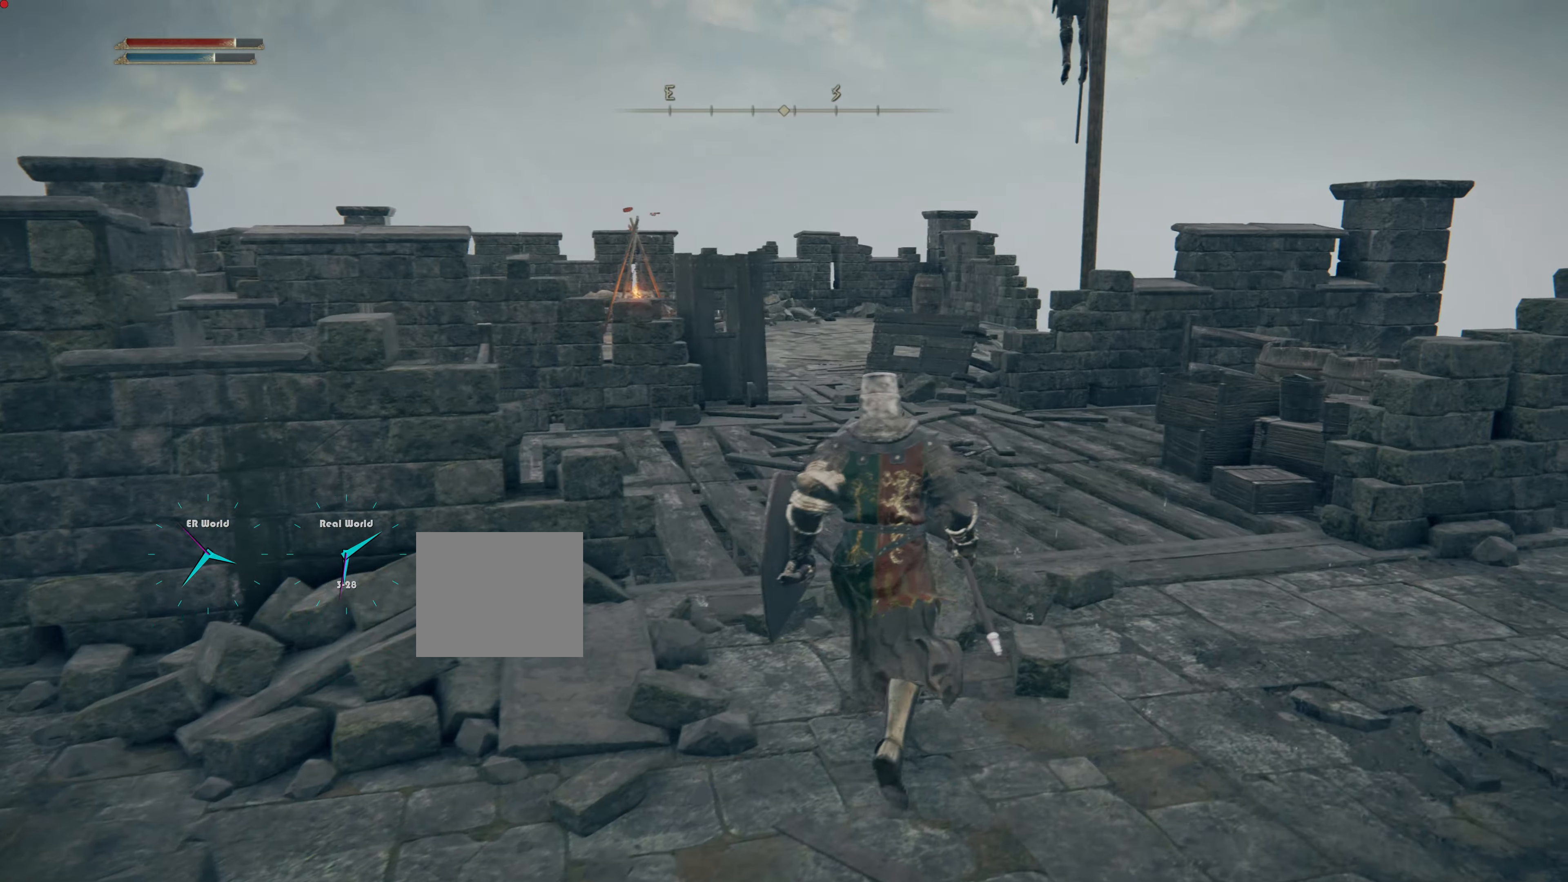
{"buttons": [], "left_stick": "center", "right_stick": "center", "events": [[84, "left_stick", "up"], [134, "left_stick", "center"]]}
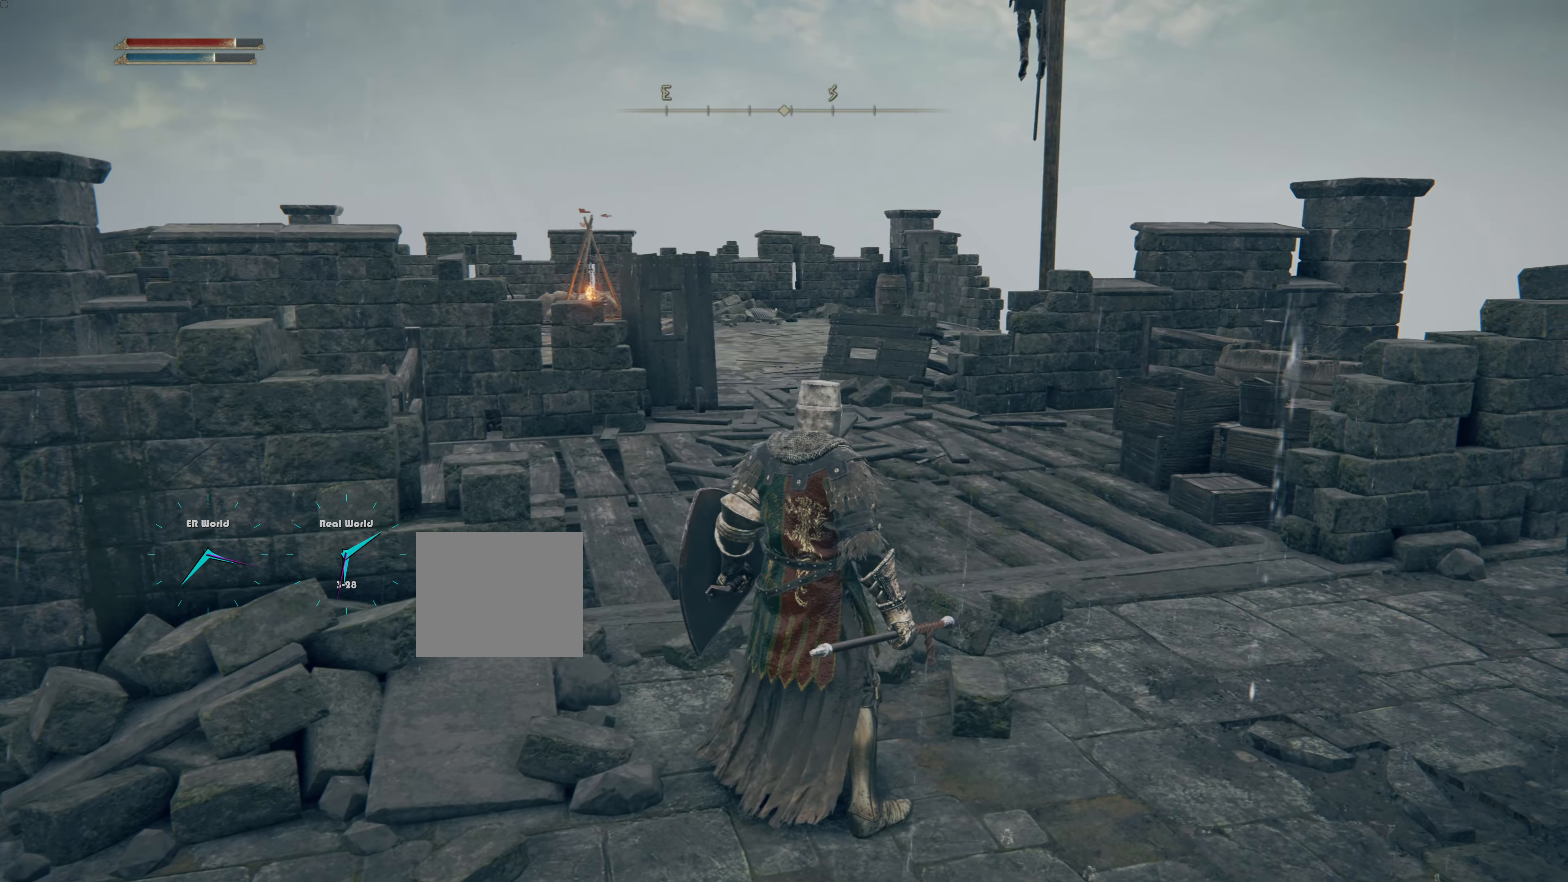
{"buttons": [], "left_stick": "up-right", "right_stick": "left", "events": [[250, "left_stick", "right"], [367, "right_stick", "left"], [383, "left_stick", "up-right"]]}
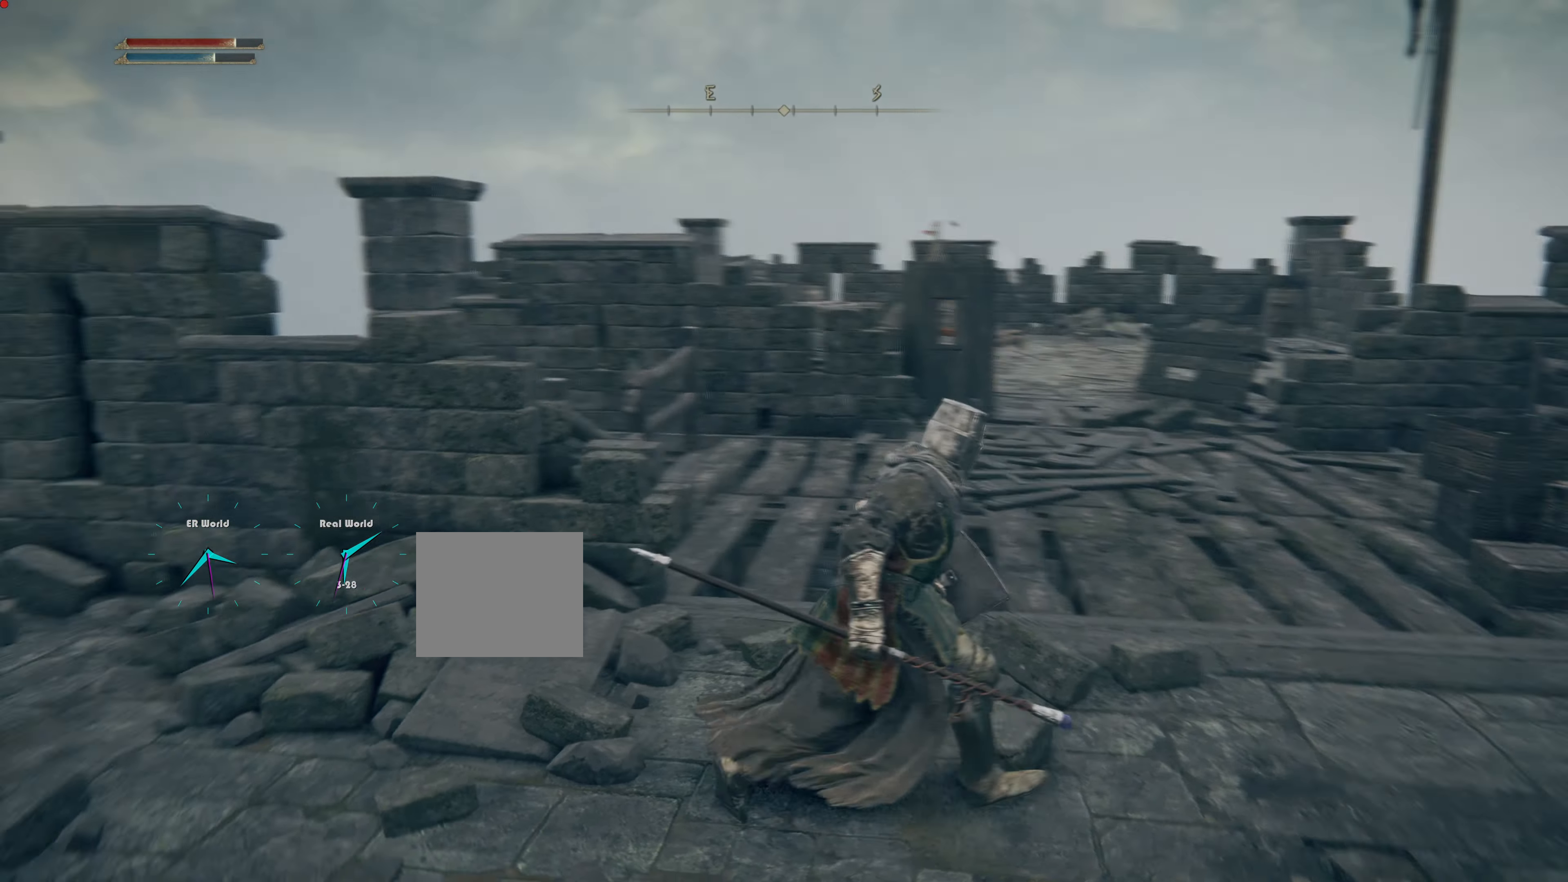
{"buttons": [], "left_stick": "center", "right_stick": "center", "events": [[150, "right_stick", "center"], [334, "left_stick", "center"]]}
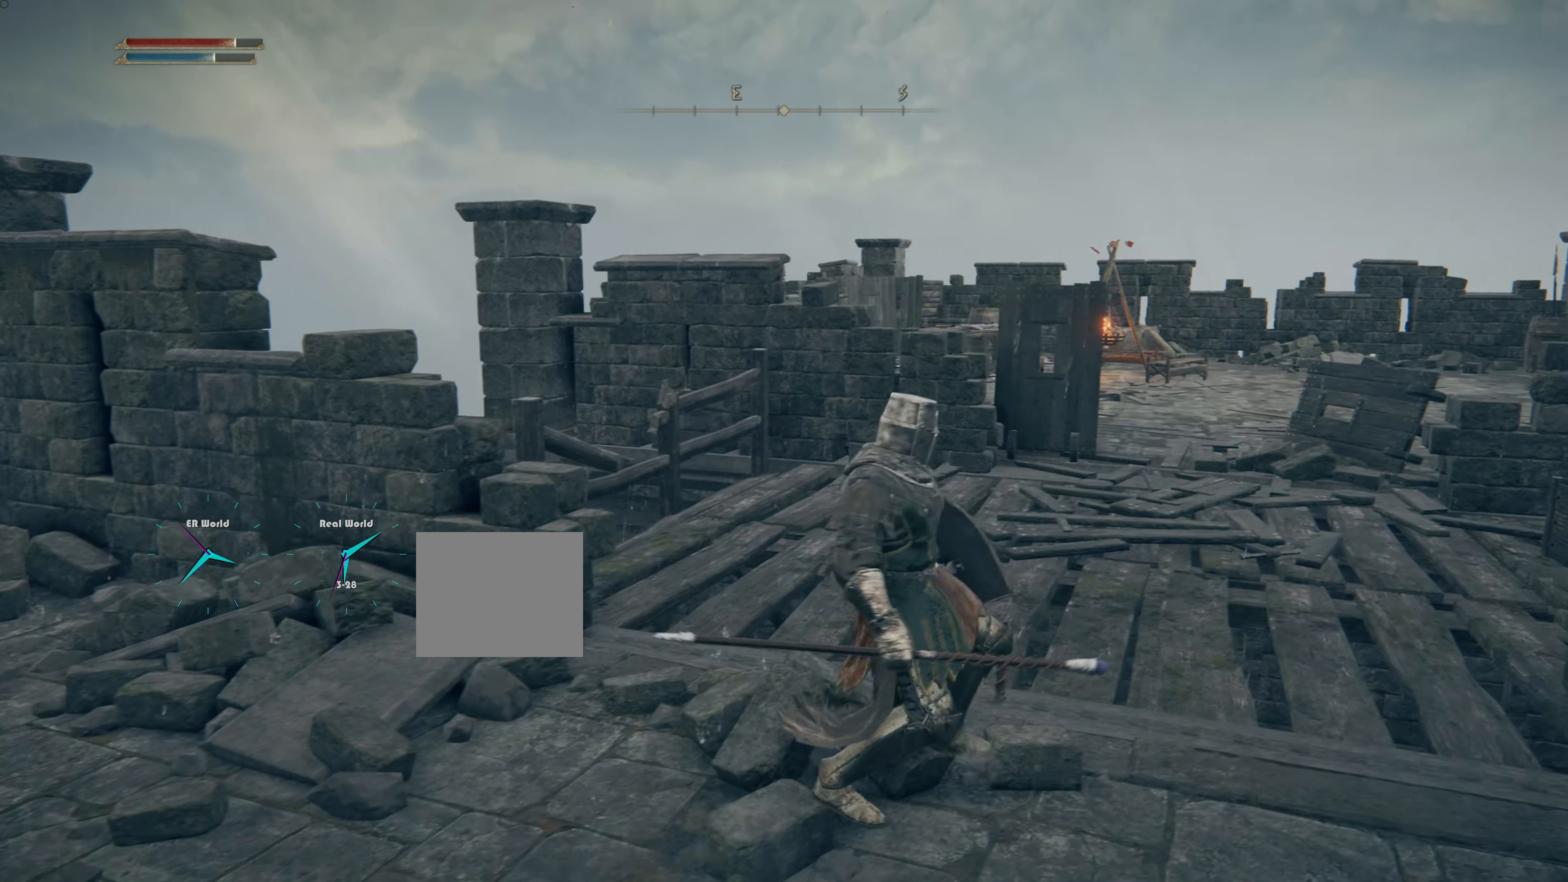
{"buttons": [], "left_stick": "center", "right_stick": "left", "events": [[366, "right_stick", "left"]]}
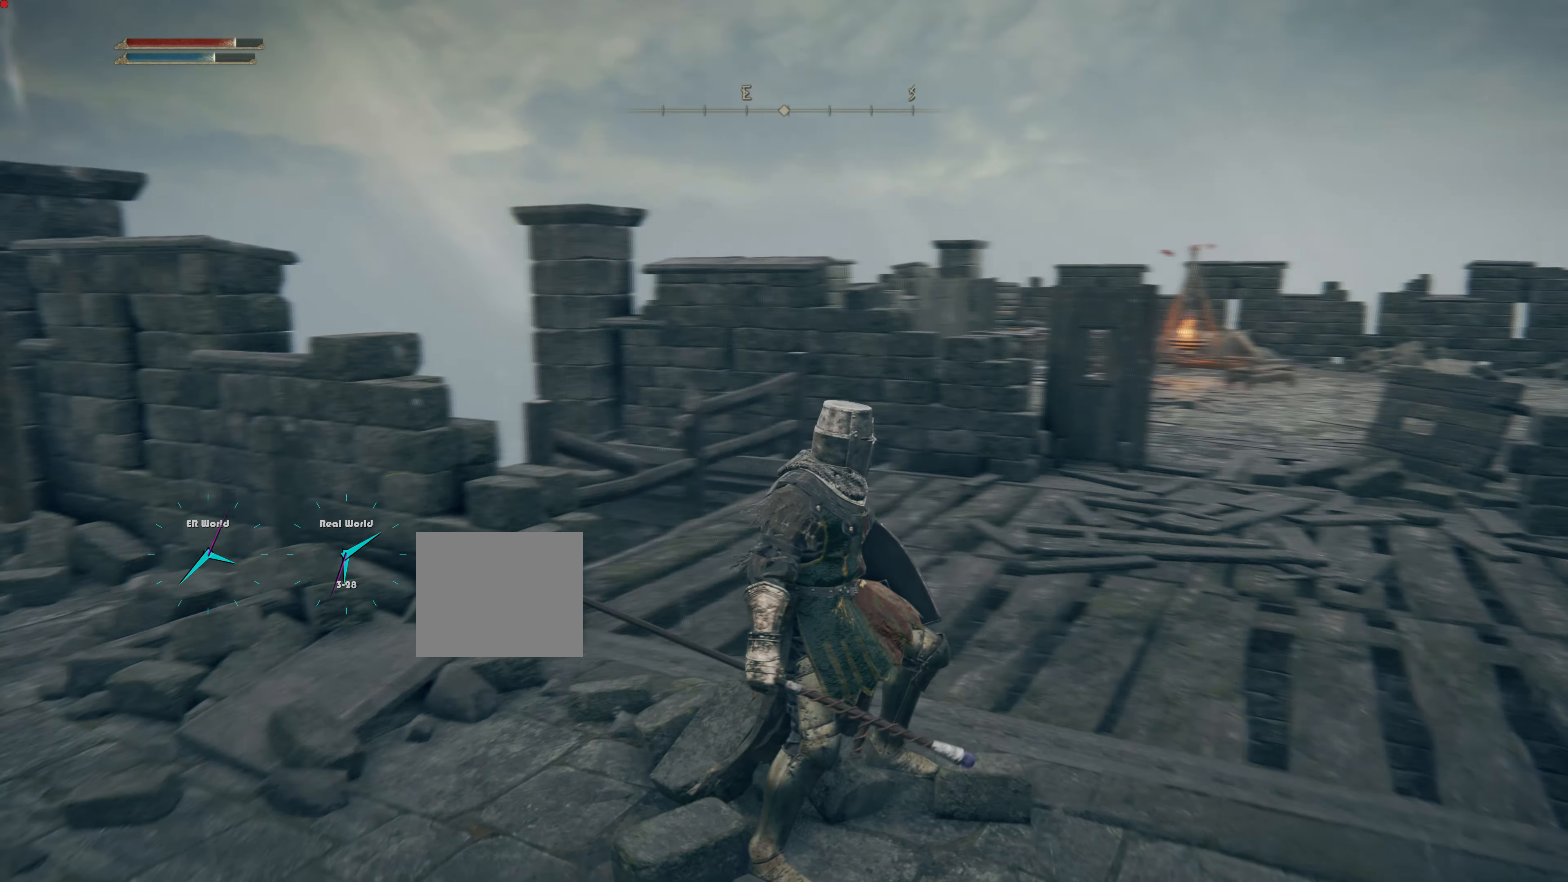
{"buttons": [], "left_stick": "center", "right_stick": "left", "events": []}
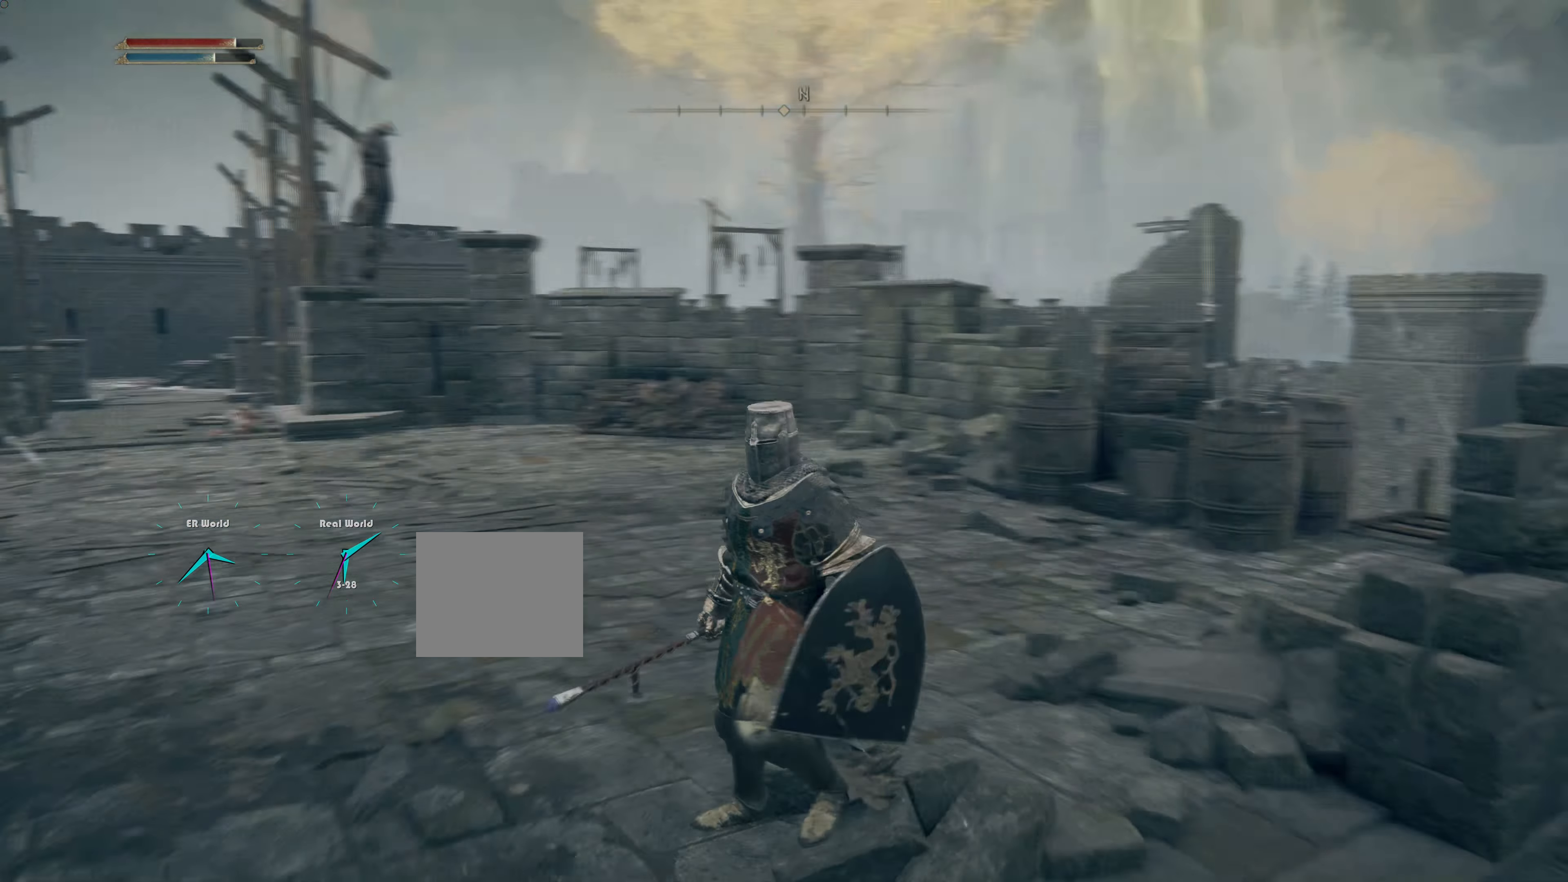
{"buttons": [], "left_stick": "center", "right_stick": "left", "events": [[50, "right_stick", "center"], [400, "right_stick", "left"]]}
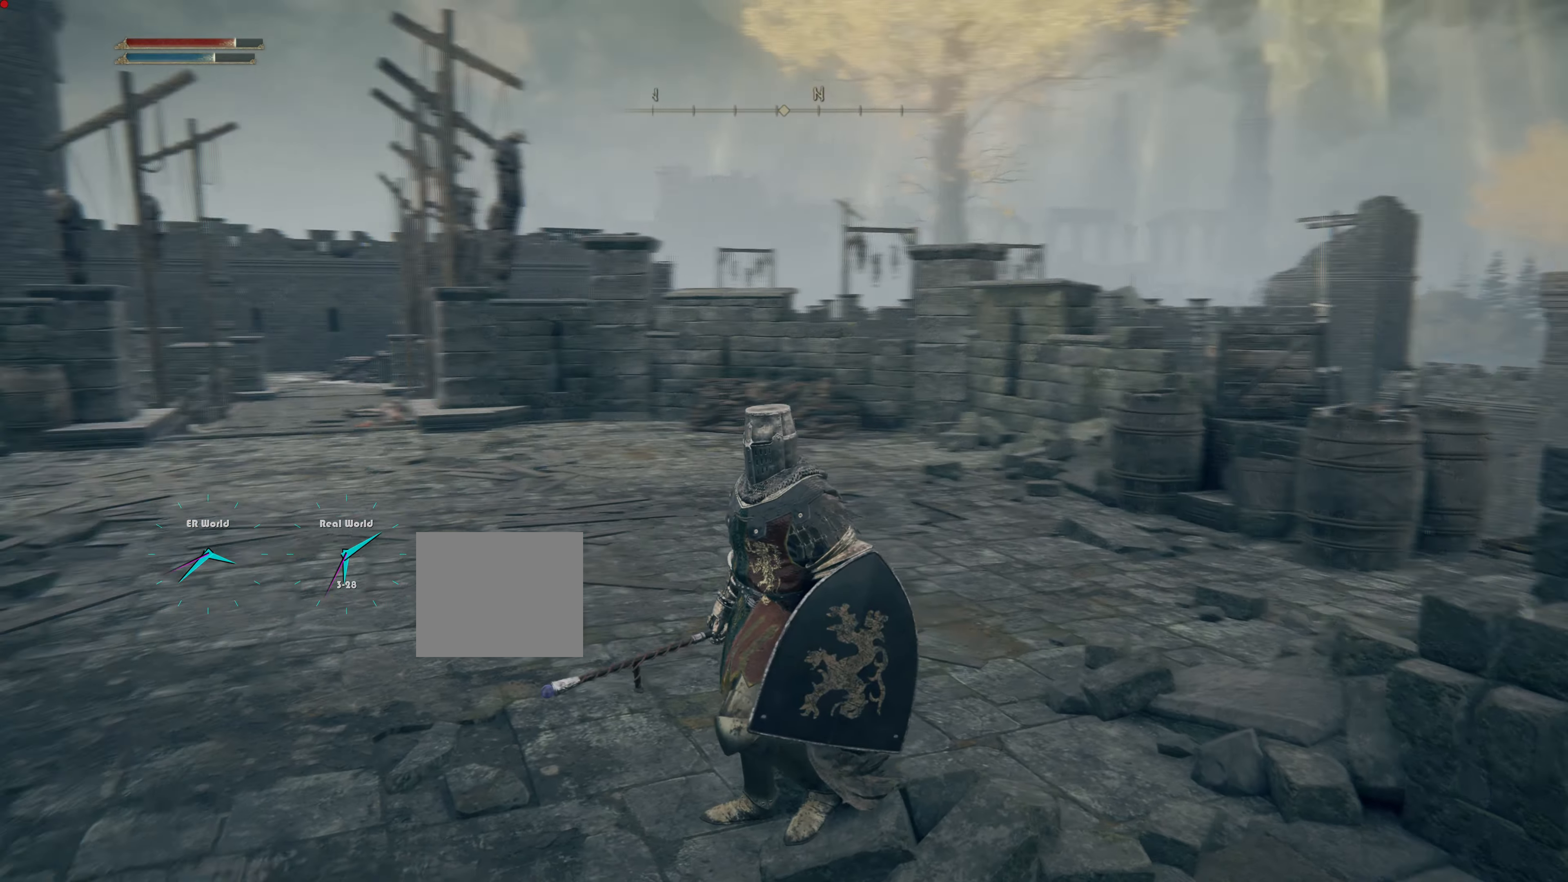
{"buttons": [], "left_stick": "center", "right_stick": "center", "events": [[217, "right_stick", "center"]]}
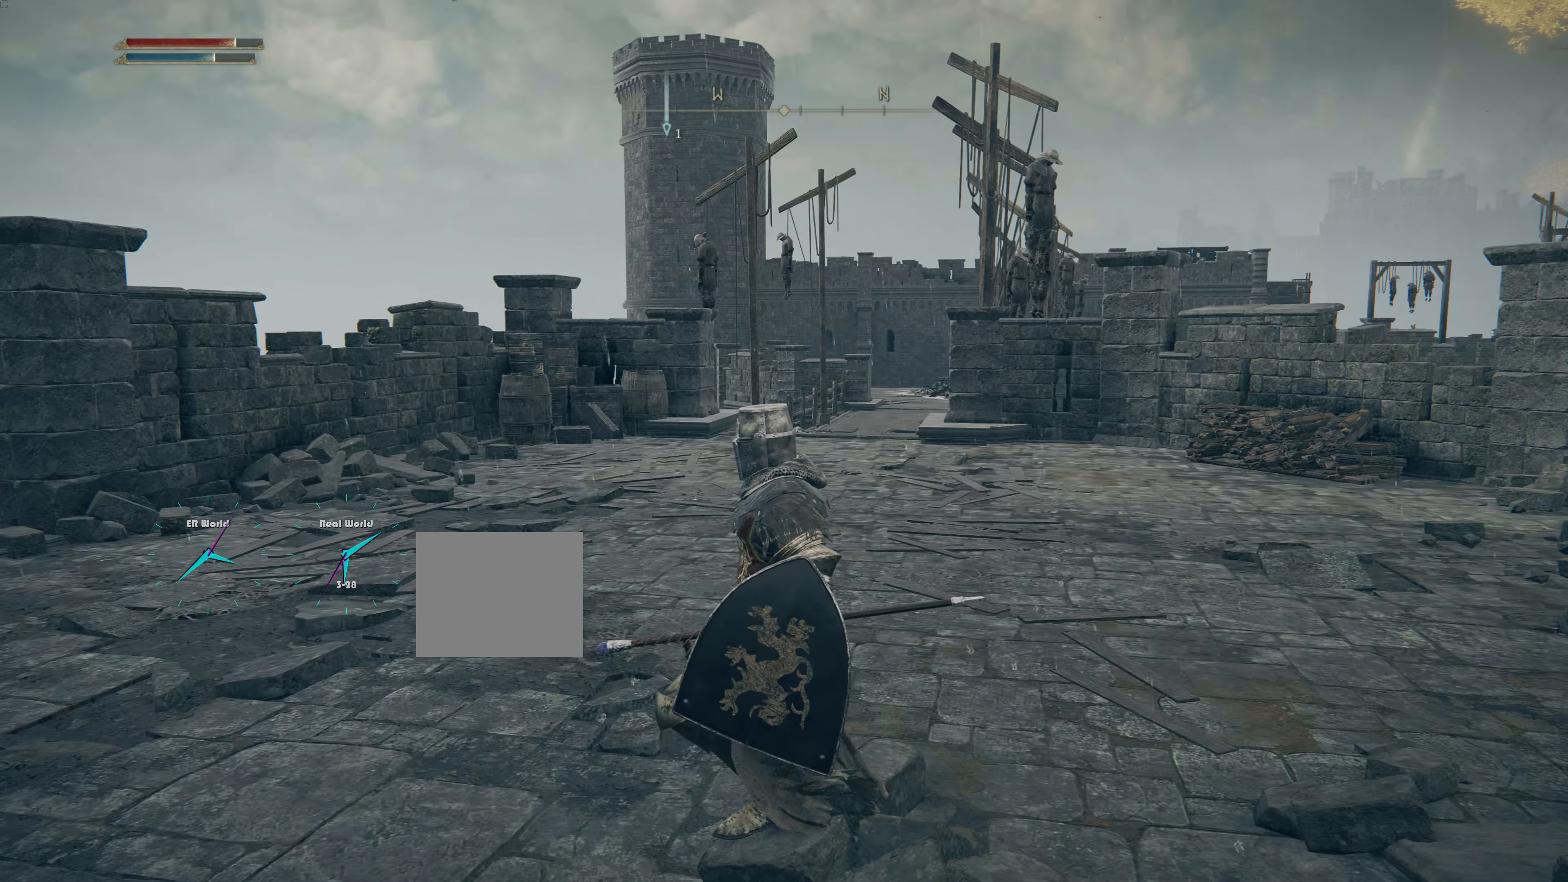
{"buttons": [], "left_stick": "up", "right_stick": "center", "events": [[217, "left_stick", "up"]]}
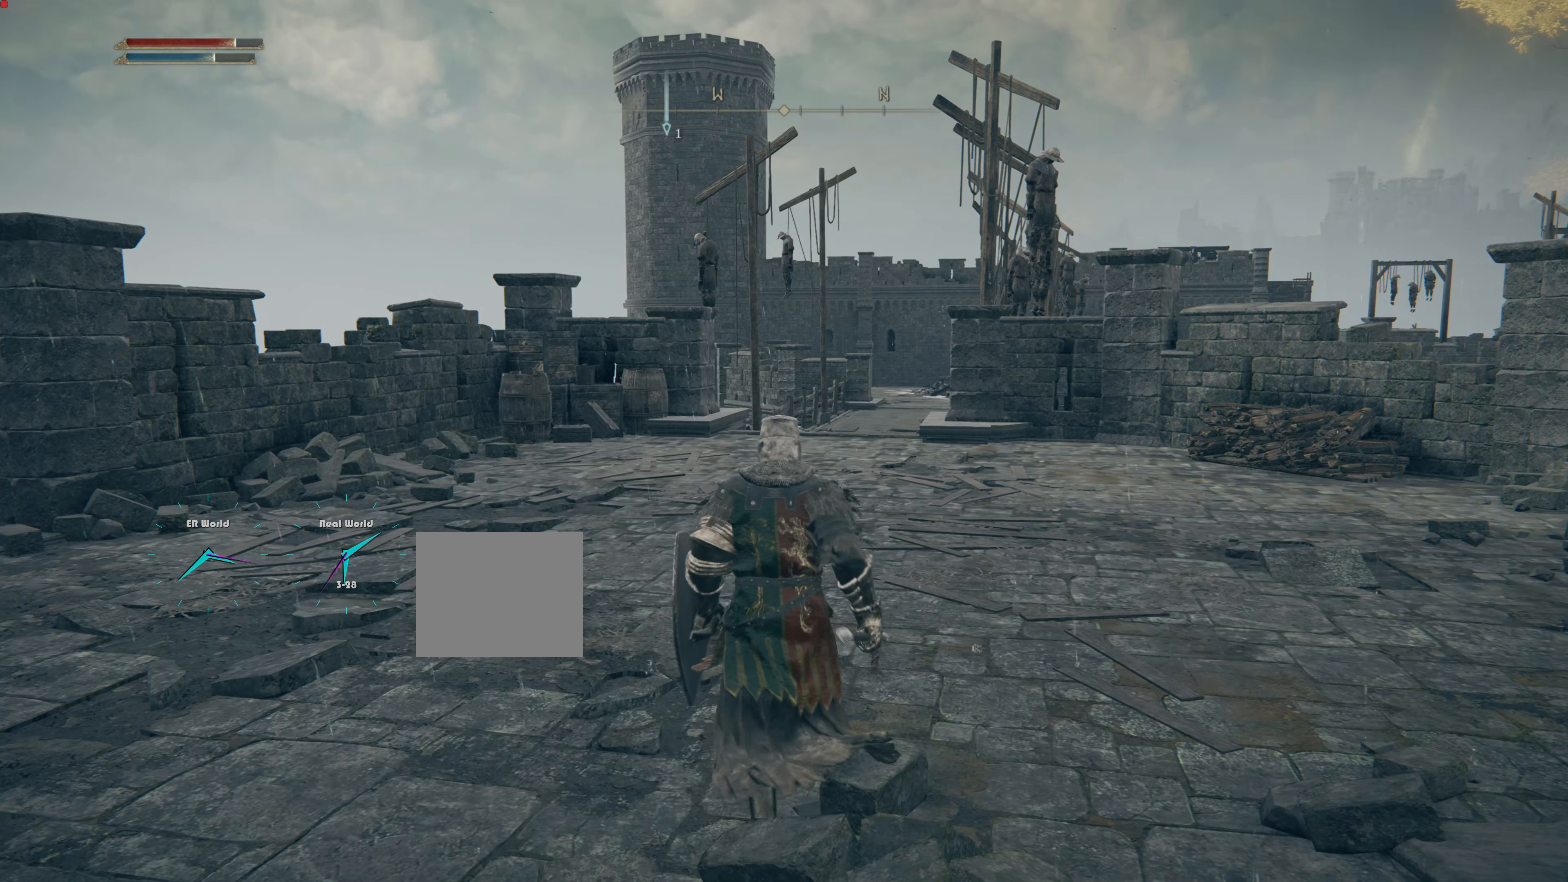
{"buttons": [], "left_stick": "left", "right_stick": "left", "events": [[483, "right_stick", "left"], [500, "left_stick", "left"]]}
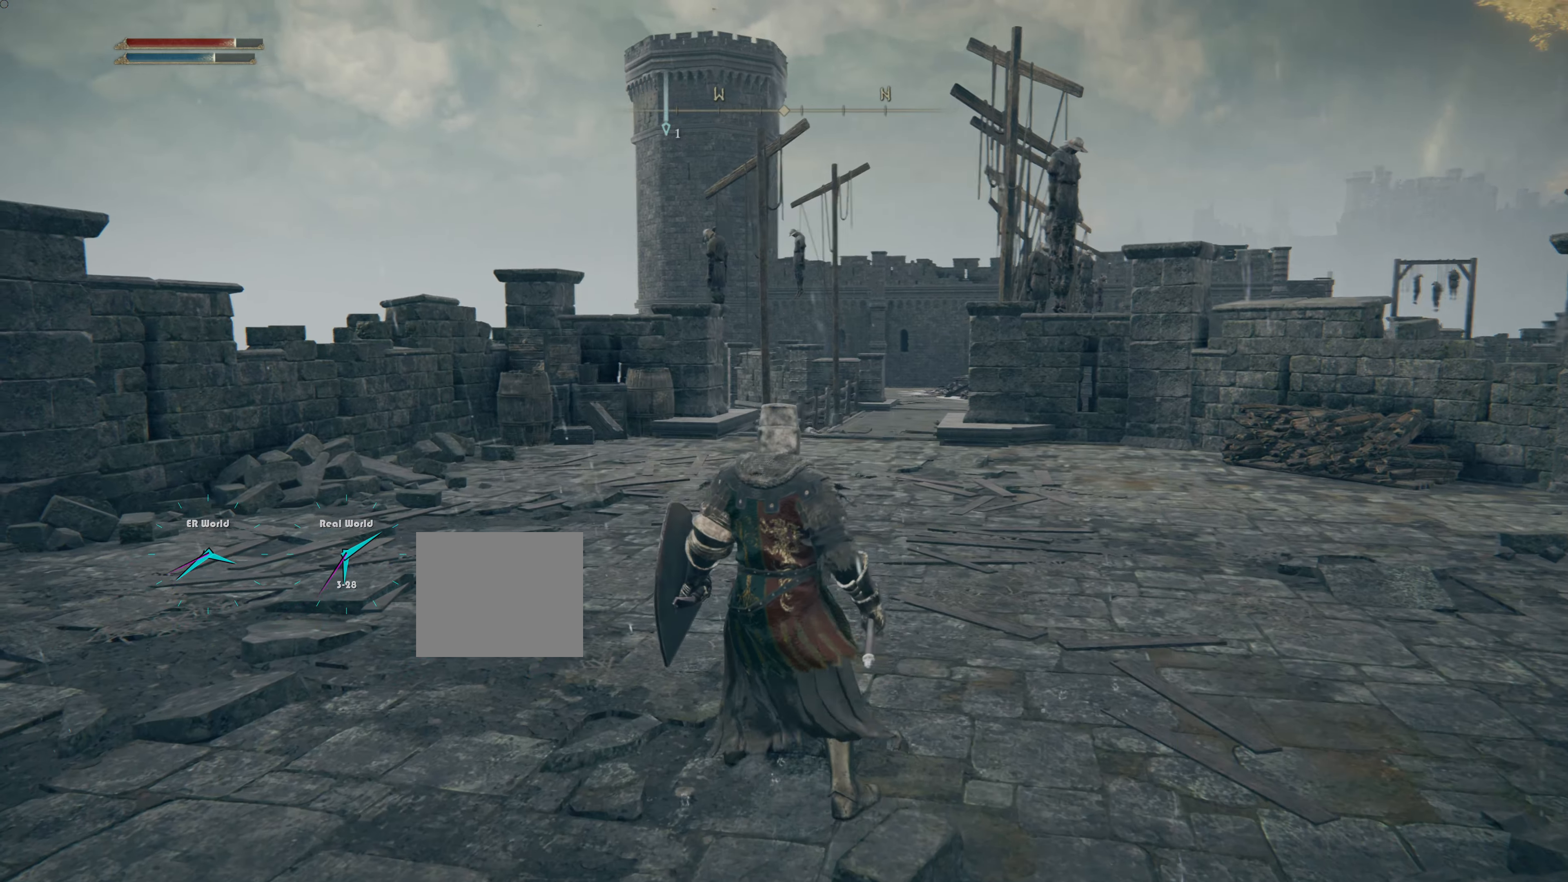
{"buttons": [], "left_stick": "up-left", "right_stick": "center", "events": [[317, "left_stick", "up-left"], [484, "right_stick", "center"]]}
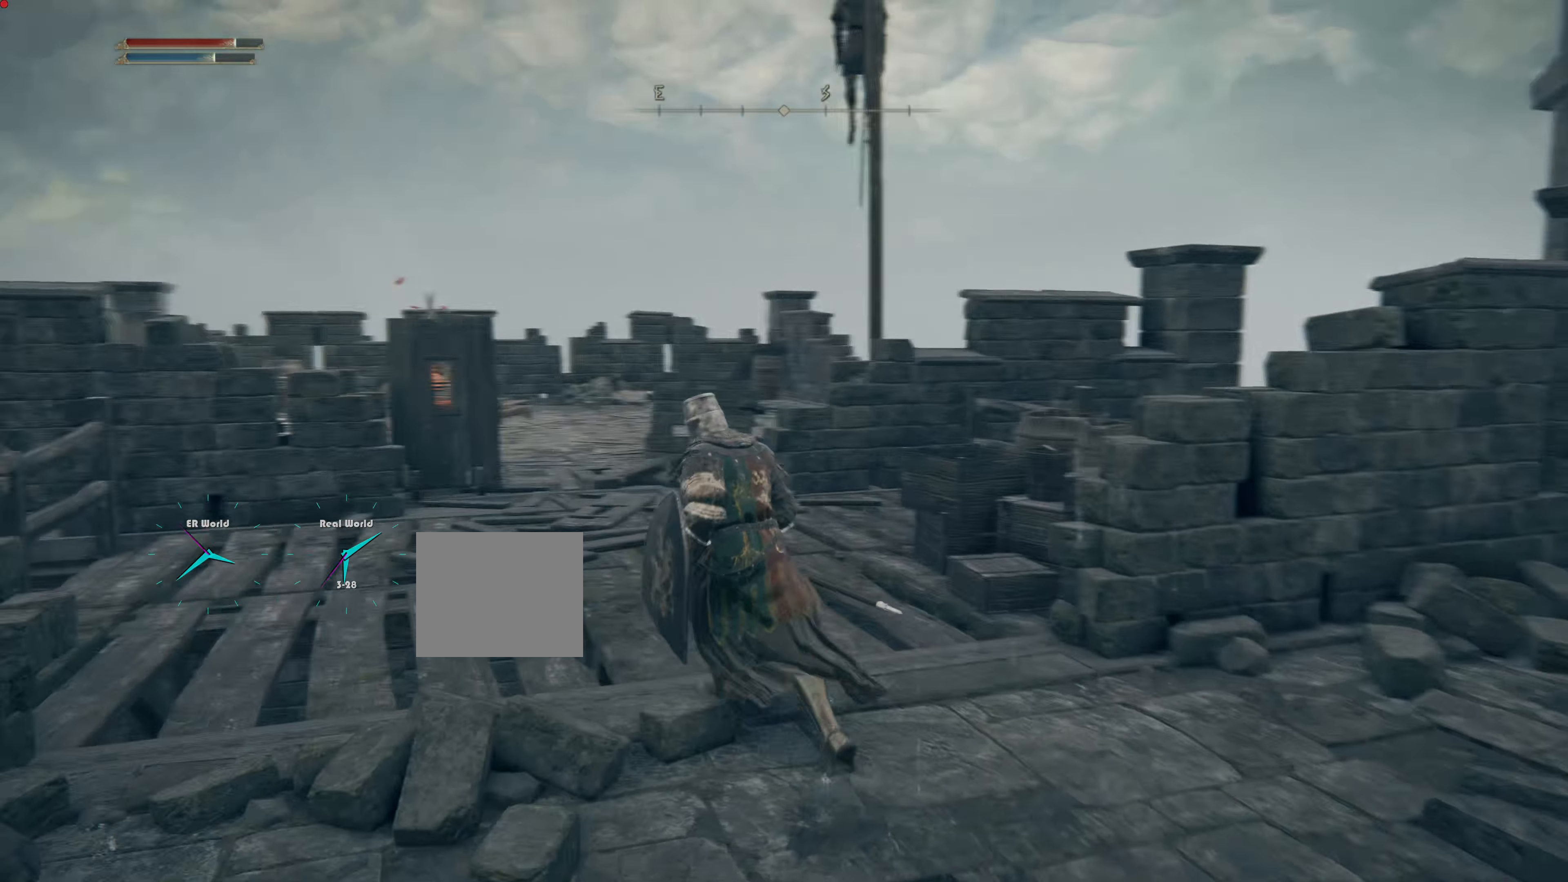
{"buttons": ["CIRCLE"], "left_stick": "up", "right_stick": "center", "events": [[283, "CIRCLE", "down"], [333, "left_stick", "up"]]}
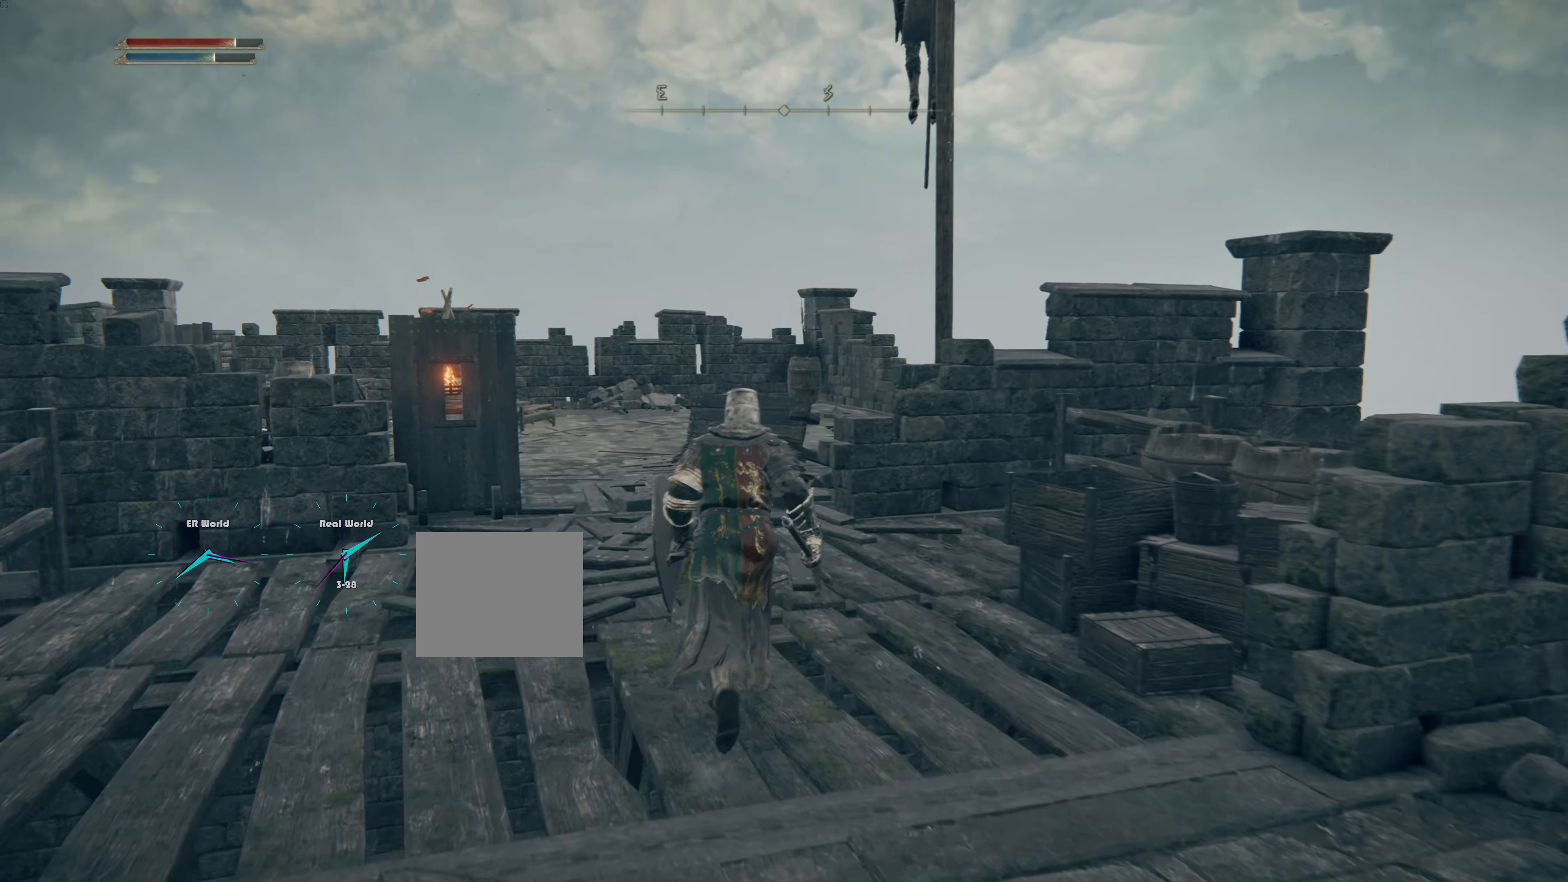
{"buttons": ["CIRCLE"], "left_stick": "up", "right_stick": "center", "events": [[217, "right_stick", "up-right"], [267, "right_stick", "center"]]}
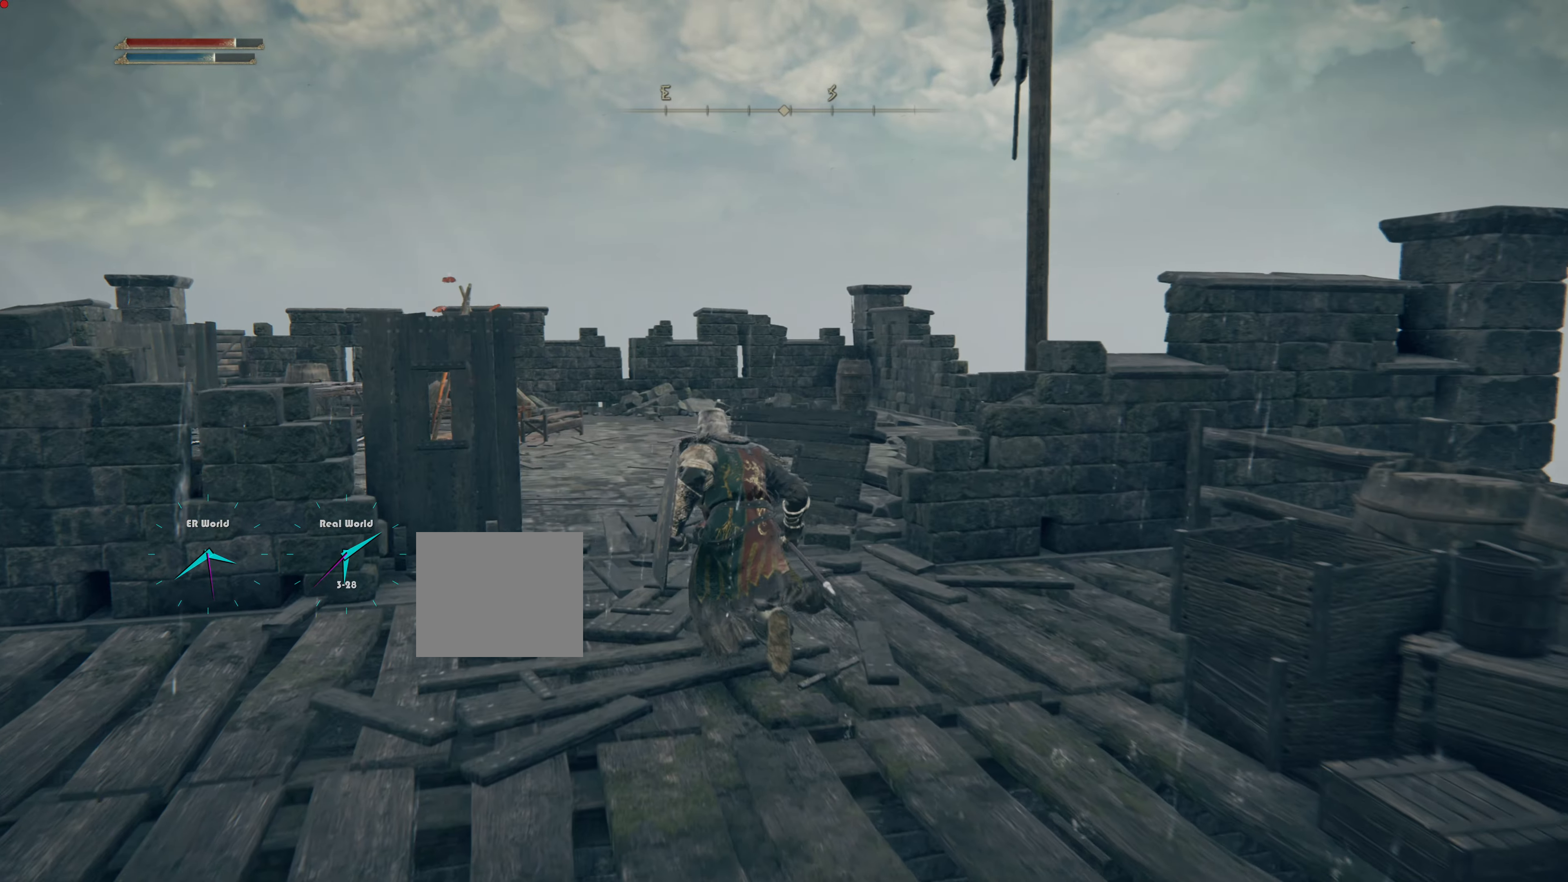
{"buttons": [], "left_stick": "up", "right_stick": "down", "events": [[16, "CIRCLE", "up"], [367, "right_stick", "down"]]}